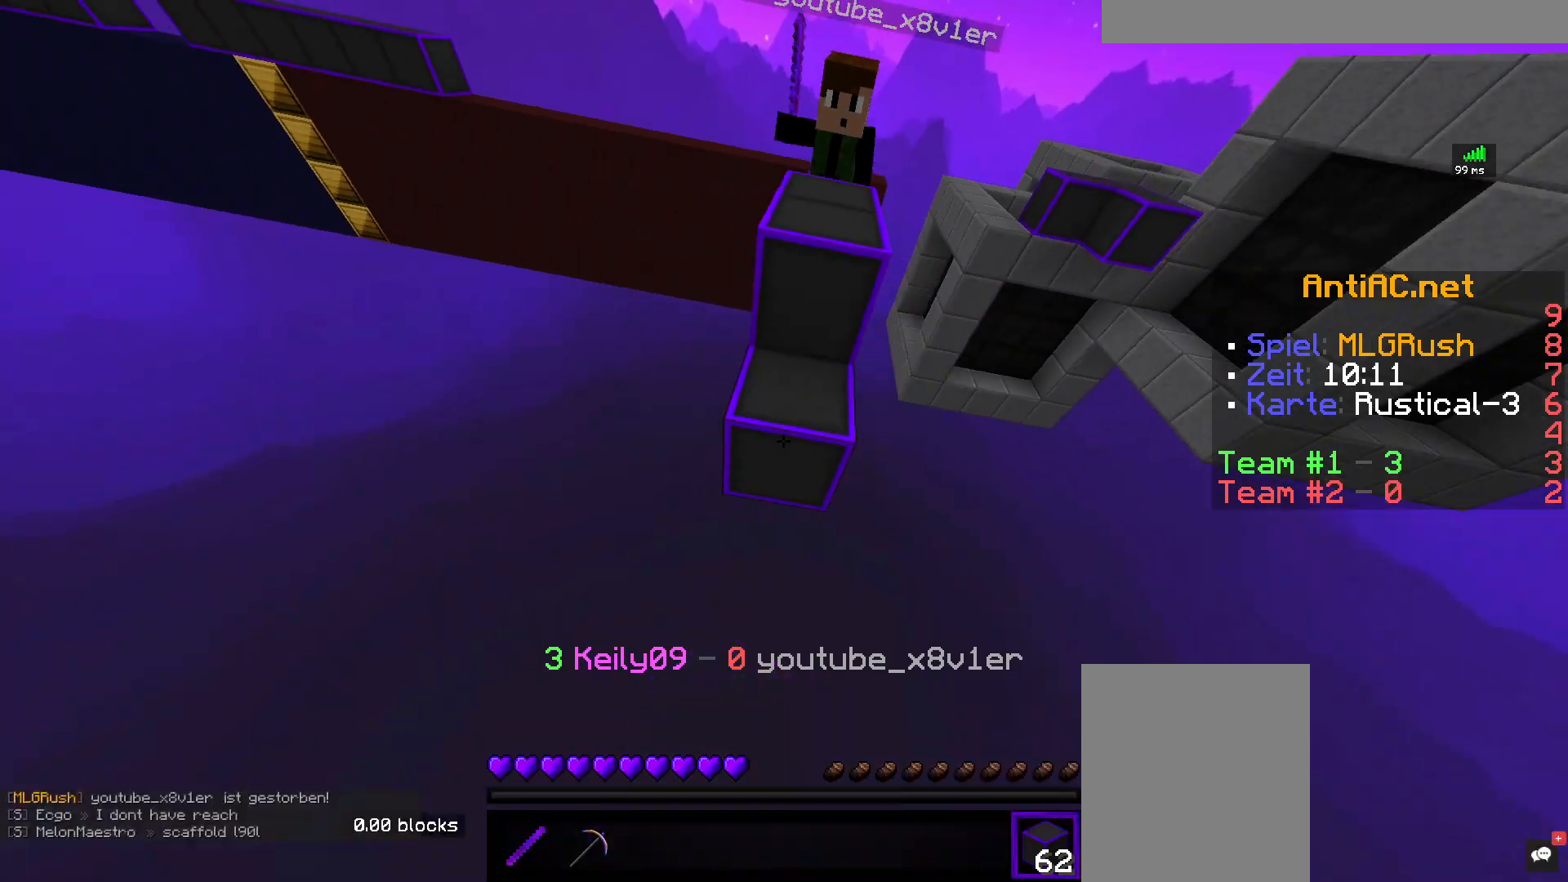
Gameplay with keyboard and mouse; each line is a JSON object with the keys and mouse buttons held at the frame after it. "events" lists presses ("down") and releases ("up") of "a", "d", "s", "space", "w", "mouse_left" and "mouse_right" between this image and that frame as [ms after this image, input, new state], when the widget could be followed in between. "mouse_left", "mouse_right" = the "left", "right" buttons of the "mouse" list. No other keys are recorded. Fast repeated clicks can show as one long hold. Mouse movement is not recorded.
{"keys": ["space"], "mouse": ["right"], "events": [[400, "space", "down"]]}
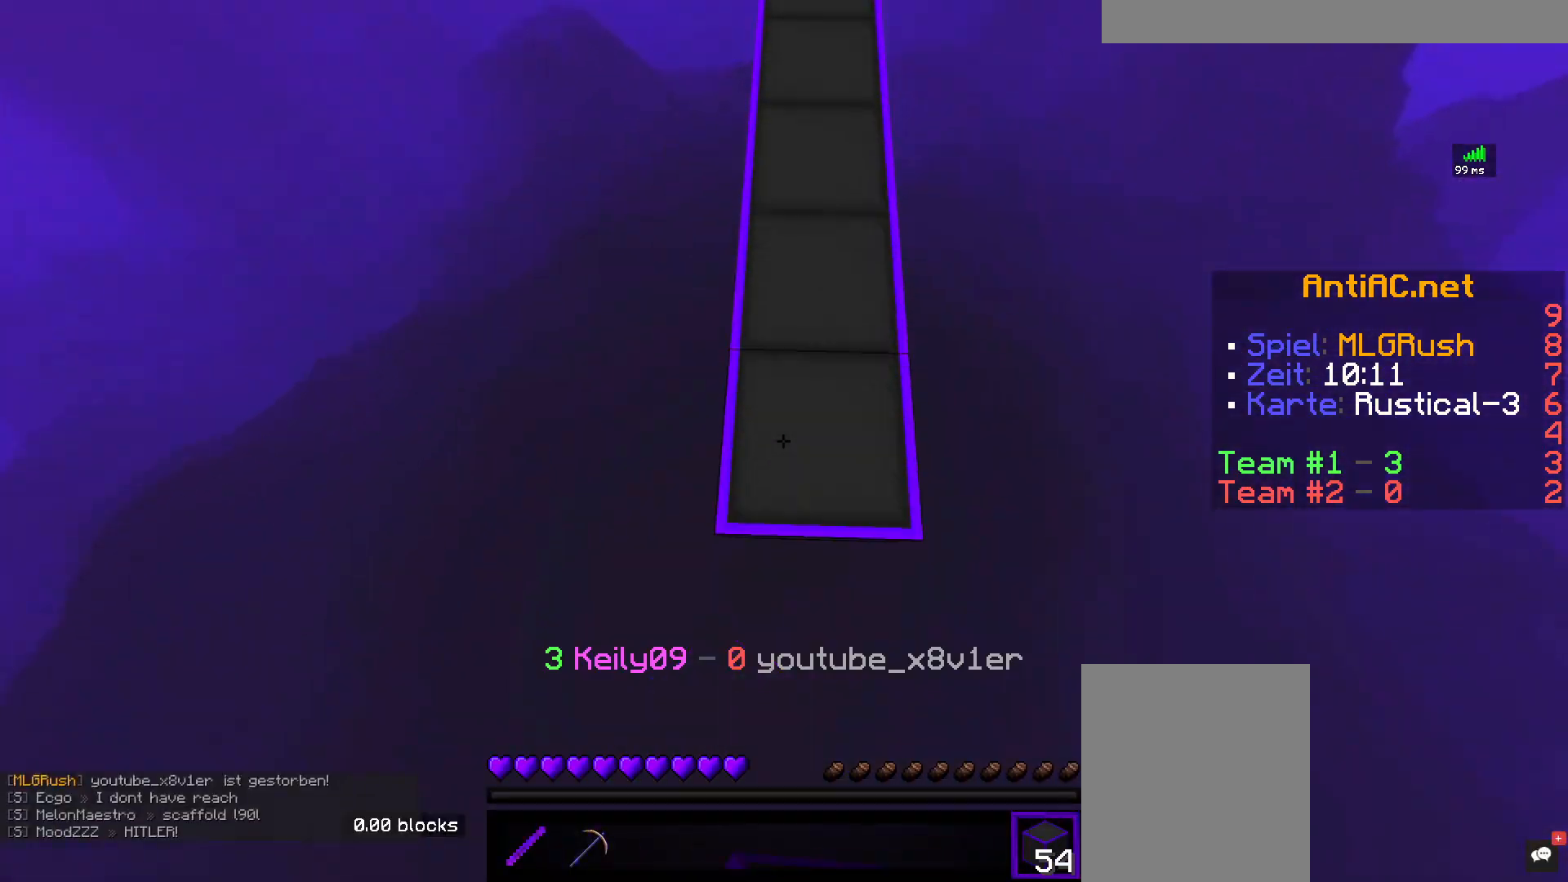
{"keys": ["space"], "mouse": ["right"], "events": [[117, "w", "down"], [133, "mouse_right", "up"], [283, "mouse_right", "down"], [483, "w", "up"]]}
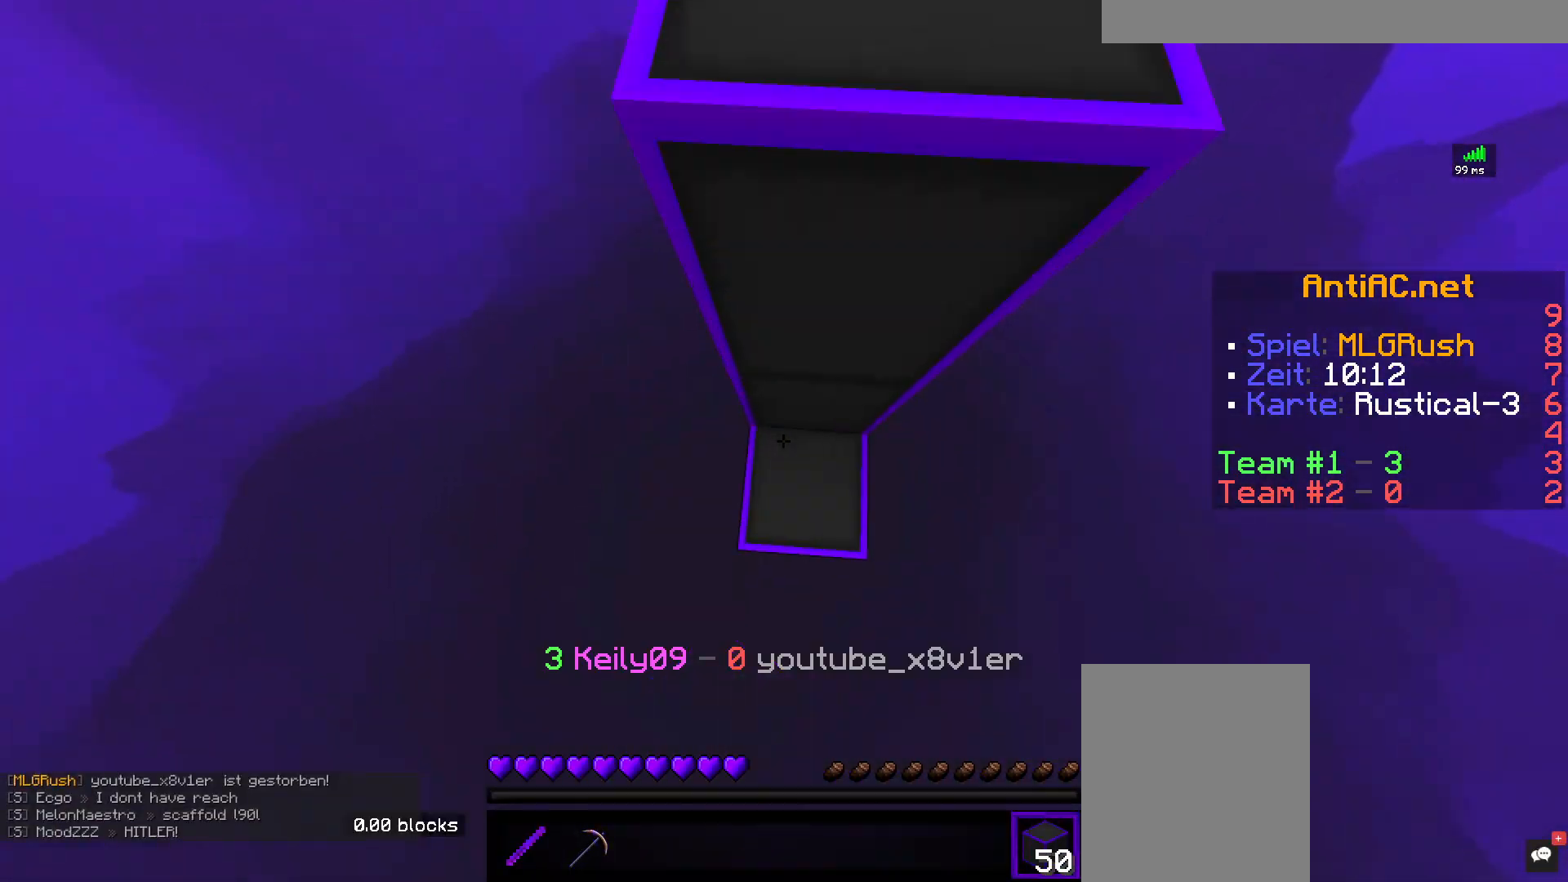
{"keys": ["space"], "mouse": ["right"], "events": [[150, "mouse_right", "up"], [300, "space", "up"], [383, "mouse_right", "down"], [400, "space", "down"]]}
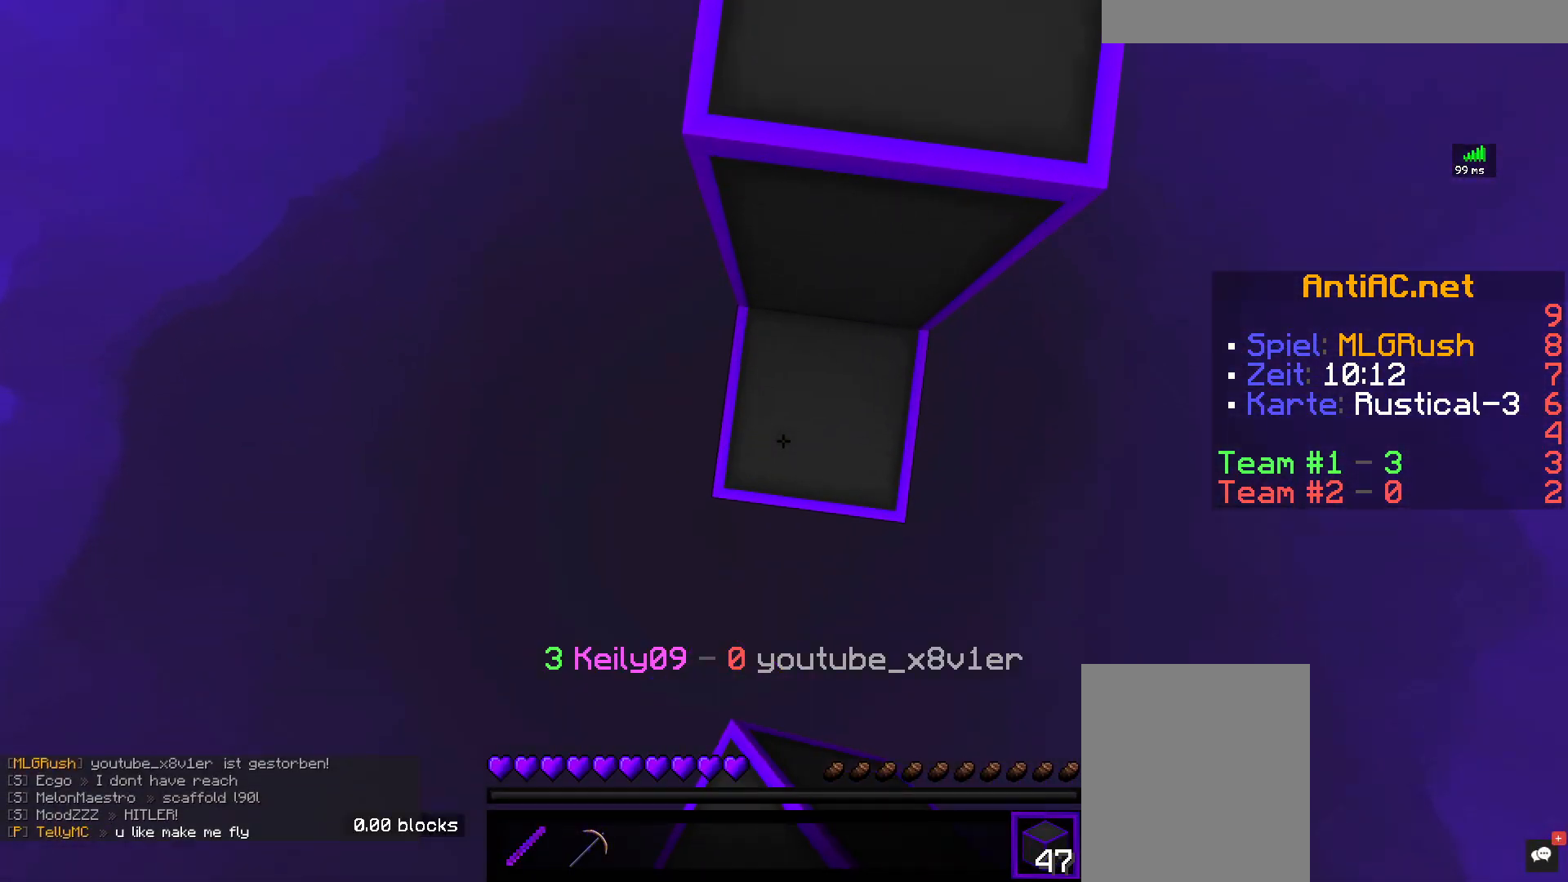
{"keys": ["w"], "mouse": [], "events": [[100, "mouse_right", "up"], [100, "w", "down"], [400, "space", "up"]]}
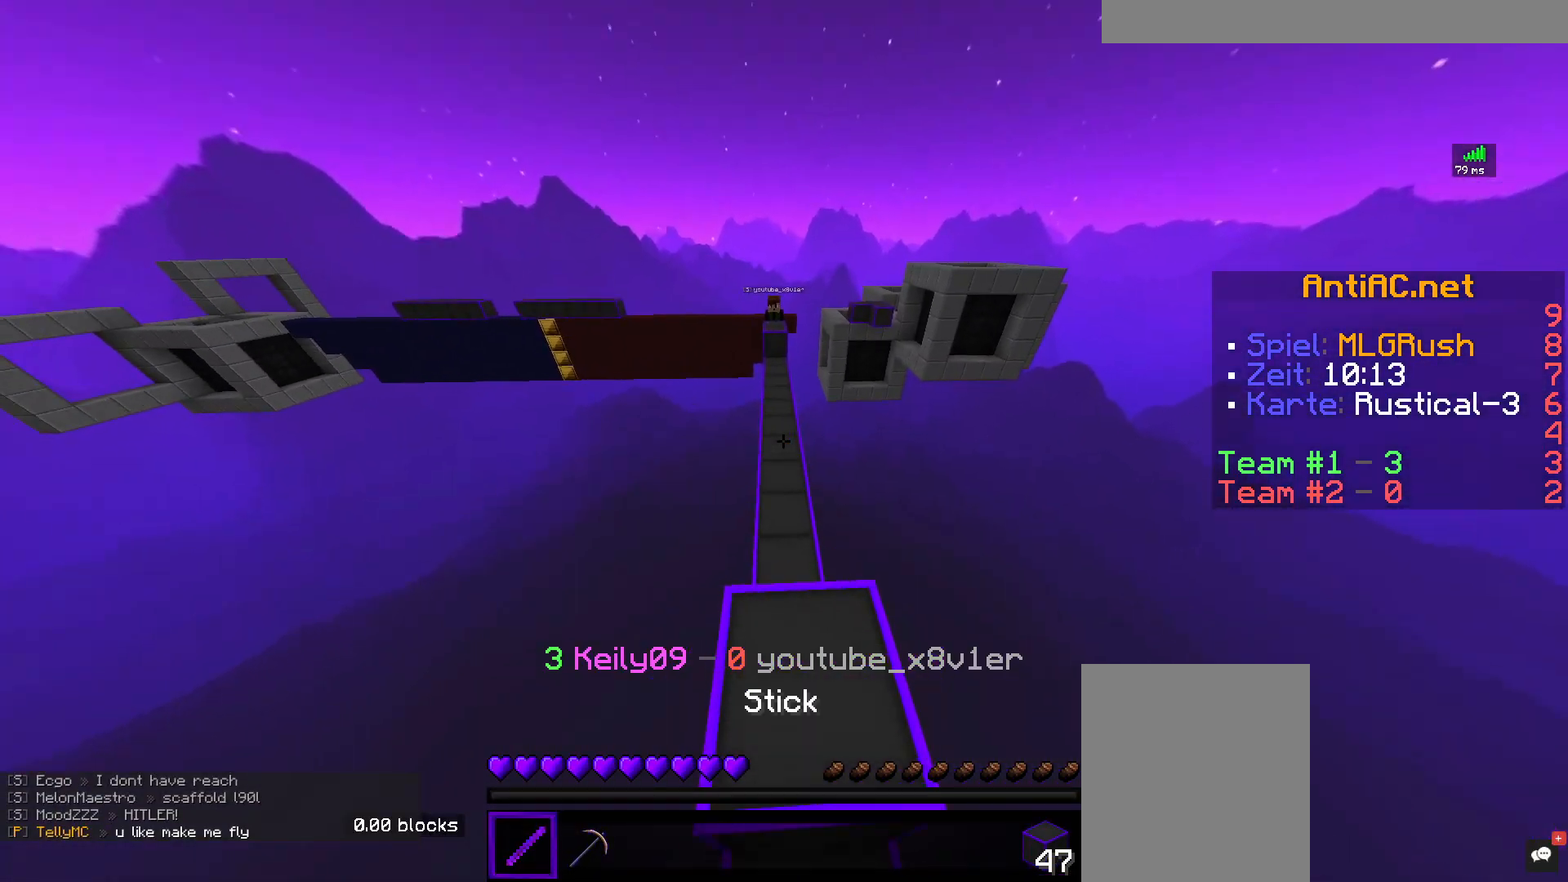
{"keys": ["w"], "mouse": ["left"], "events": [[100, "space", "down"], [367, "space", "up"], [483, "mouse_left", "down"]]}
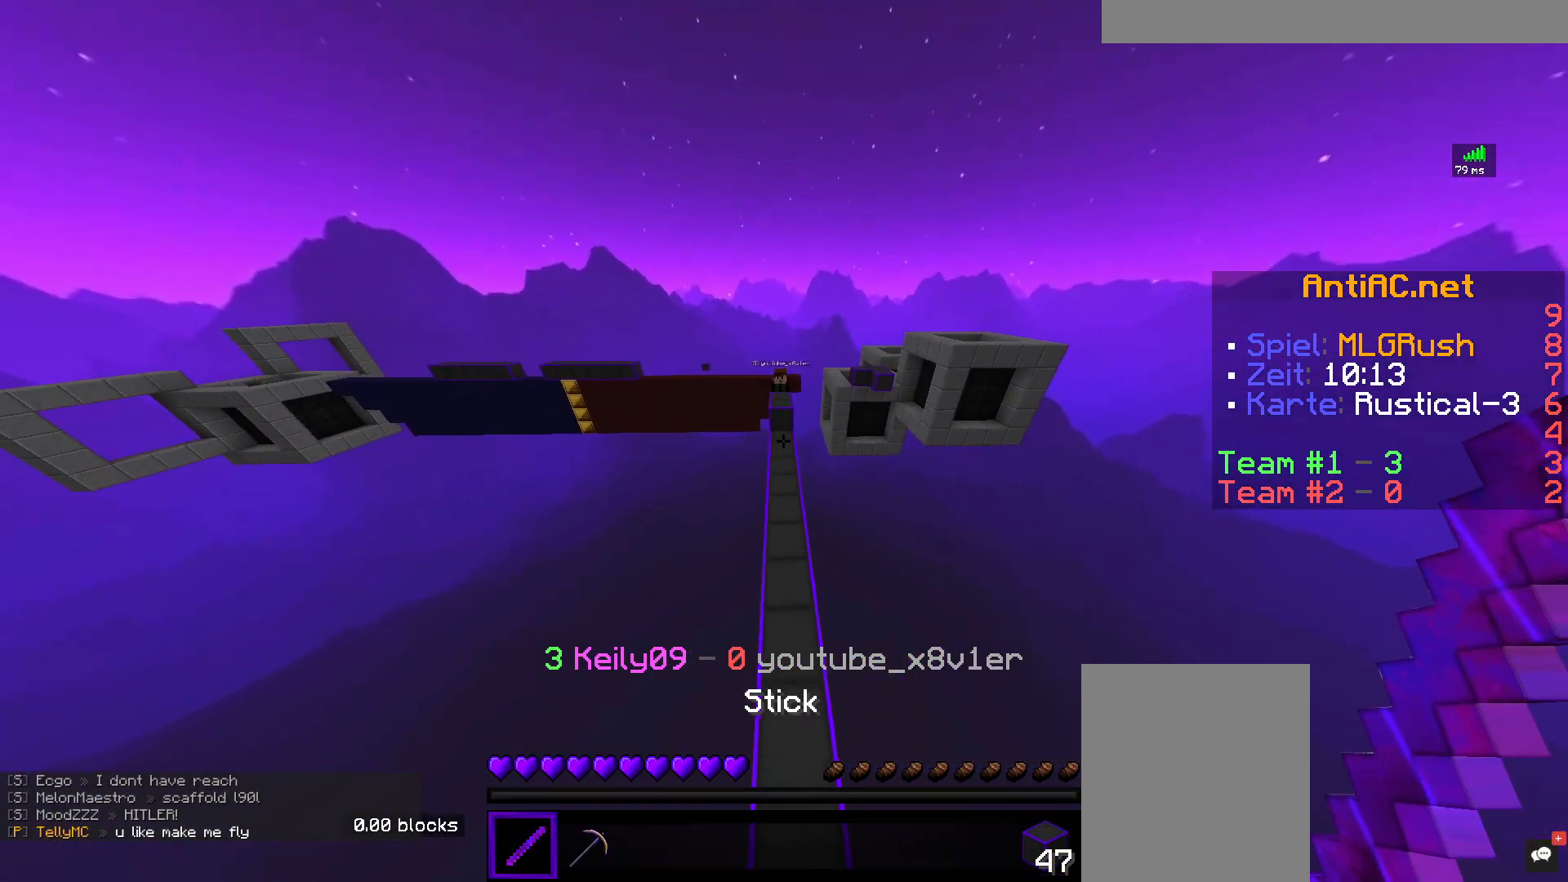
{"keys": ["space", "w"], "mouse": ["left"], "events": [[200, "space", "down"], [300, "mouse_left", "up"], [500, "mouse_left", "down"]]}
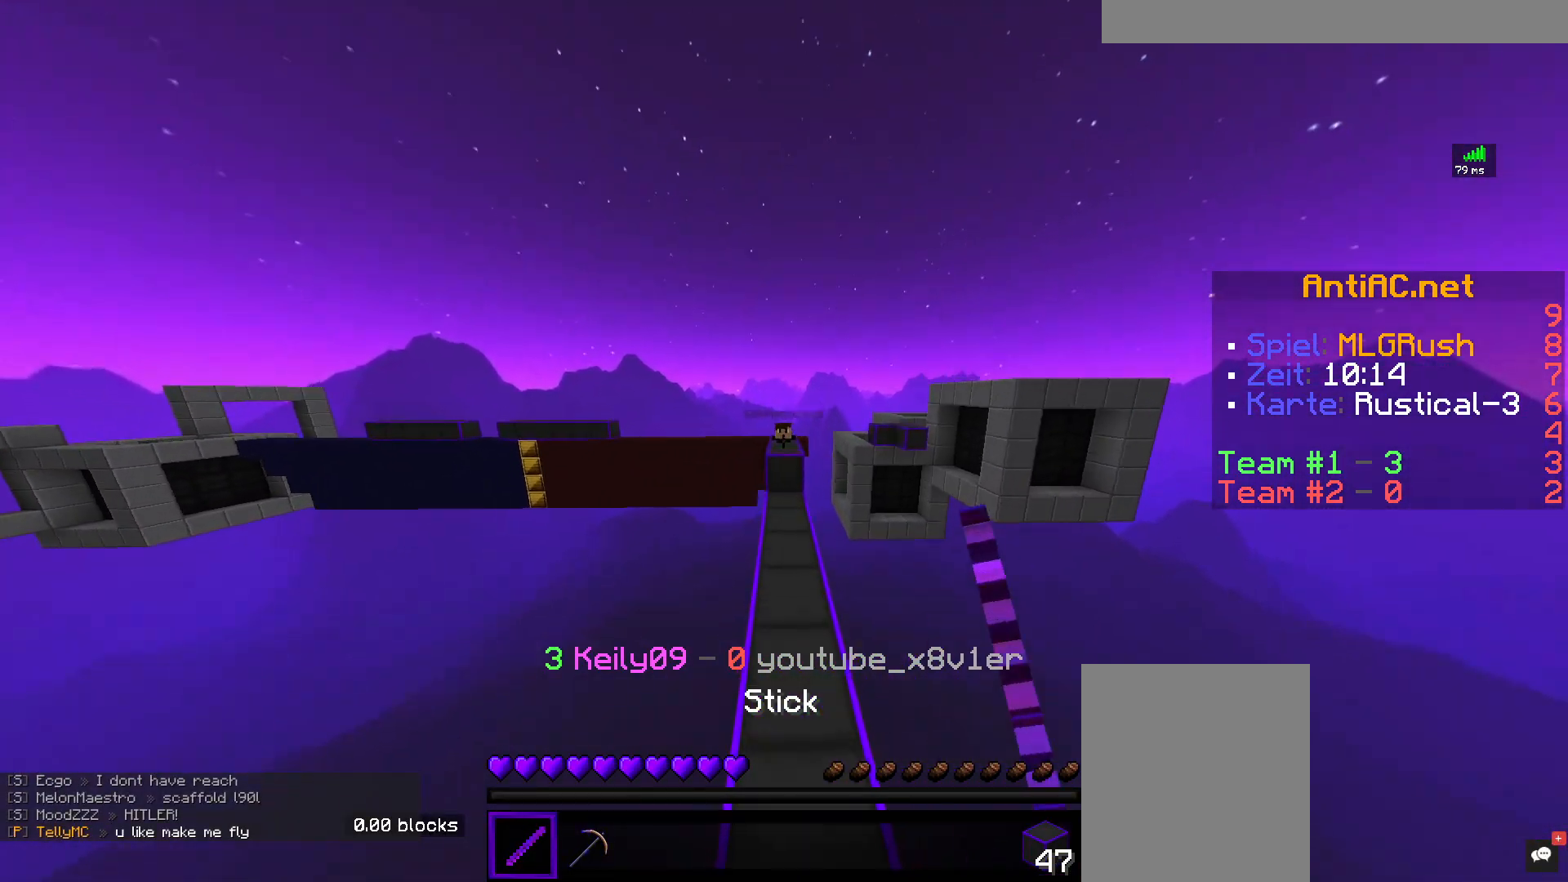
{"keys": ["w"], "mouse": []}
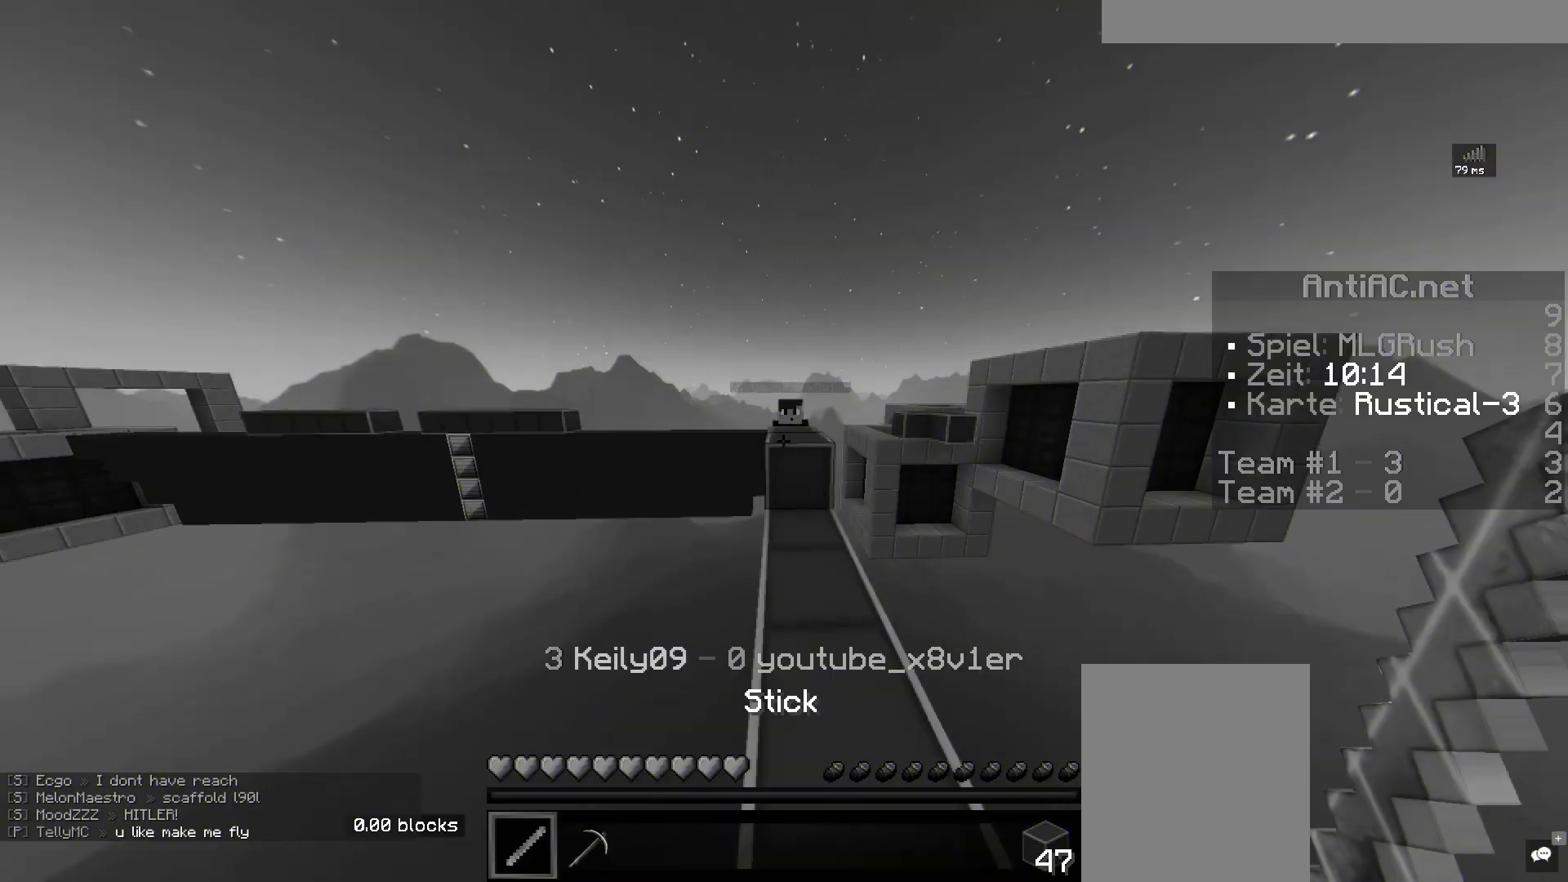
{"keys": ["w"], "mouse": [], "events": []}
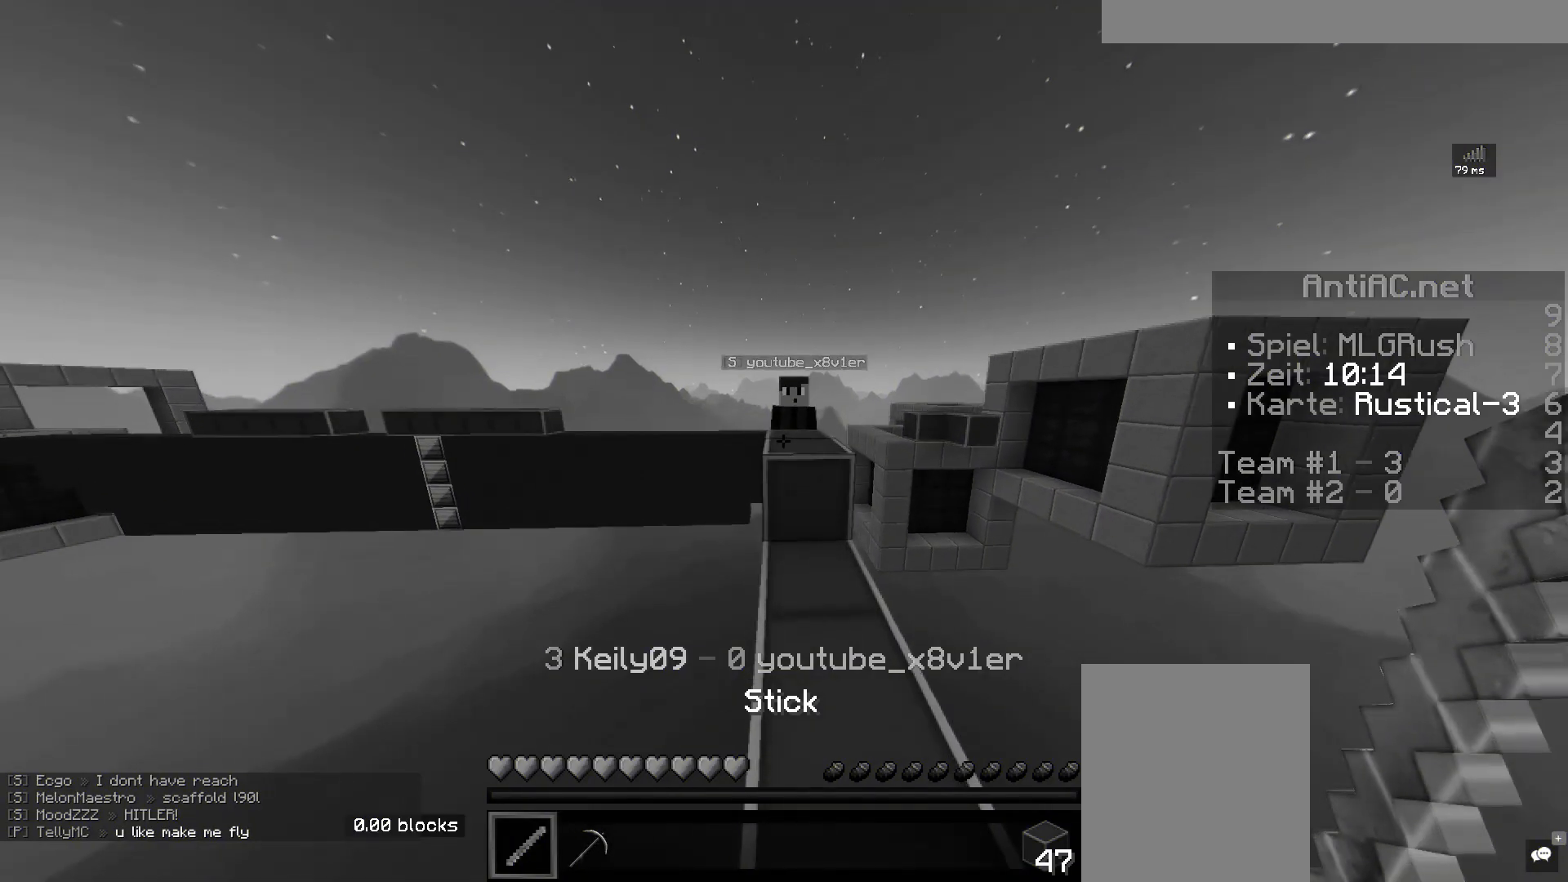
{"keys": ["space", "w"], "mouse": [], "events": [[500, "space", "down"]]}
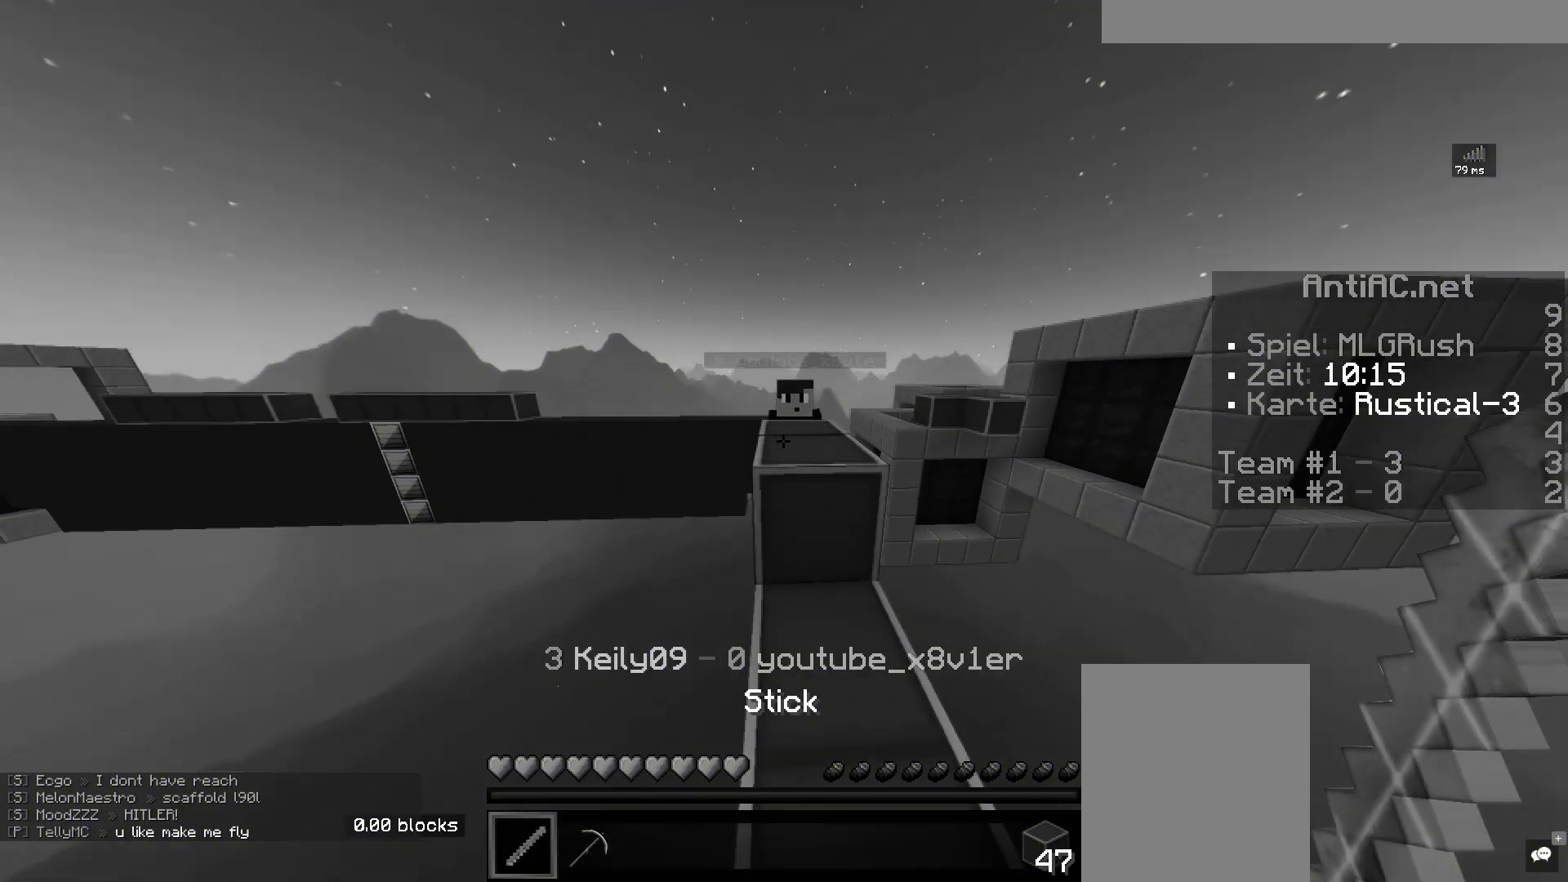
{"keys": ["space", "w"], "mouse": [], "events": []}
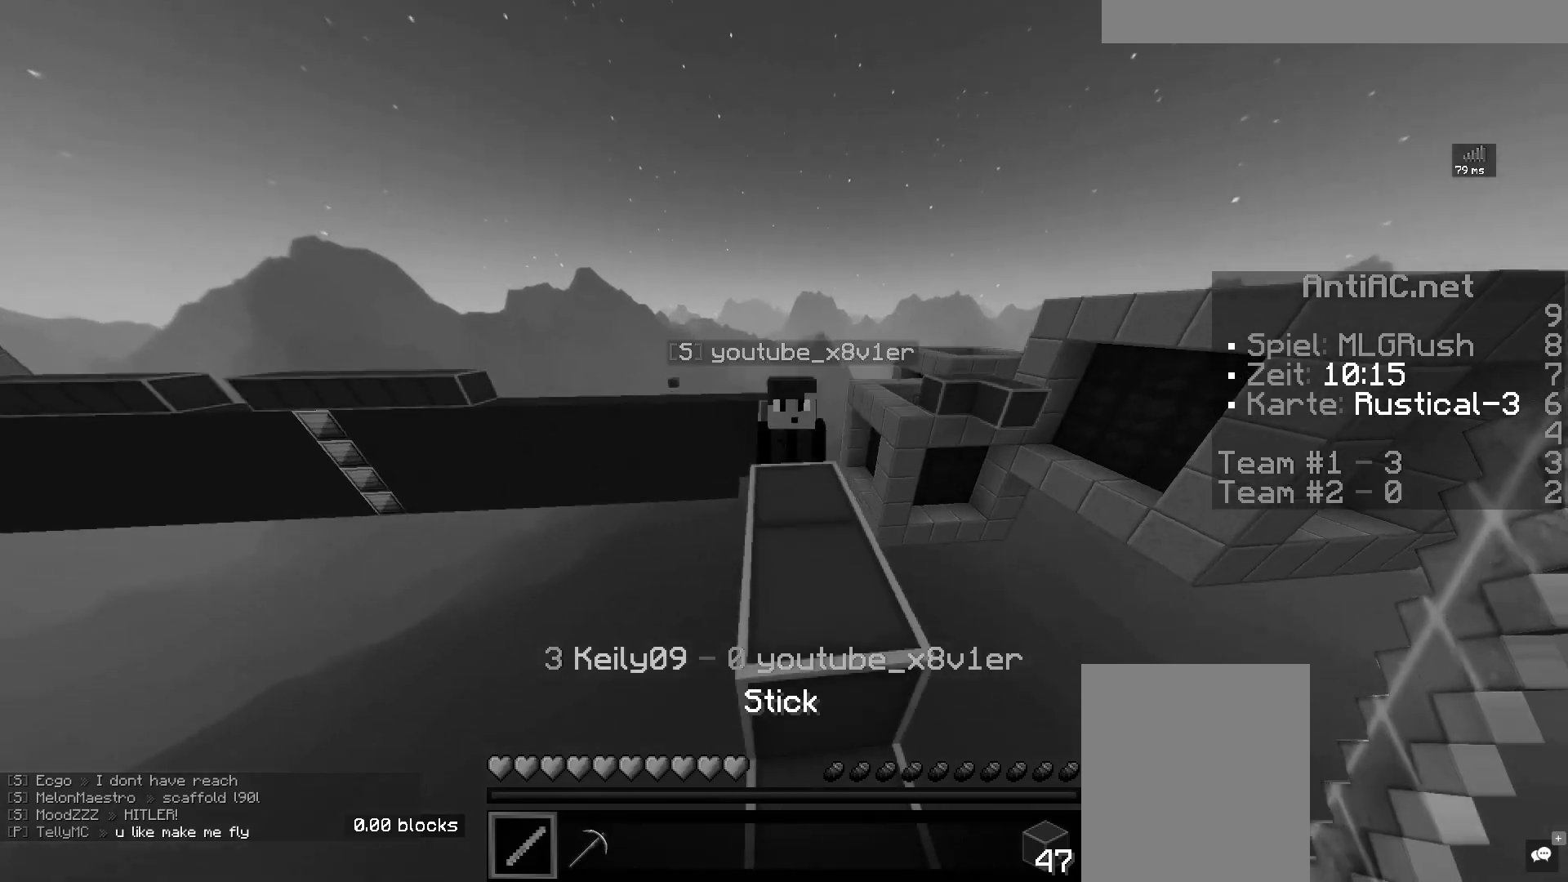
{"keys": ["a", "w"], "mouse": ["left"], "events": [[50, "mouse_left", "down"], [200, "space", "up"], [300, "a", "down"]]}
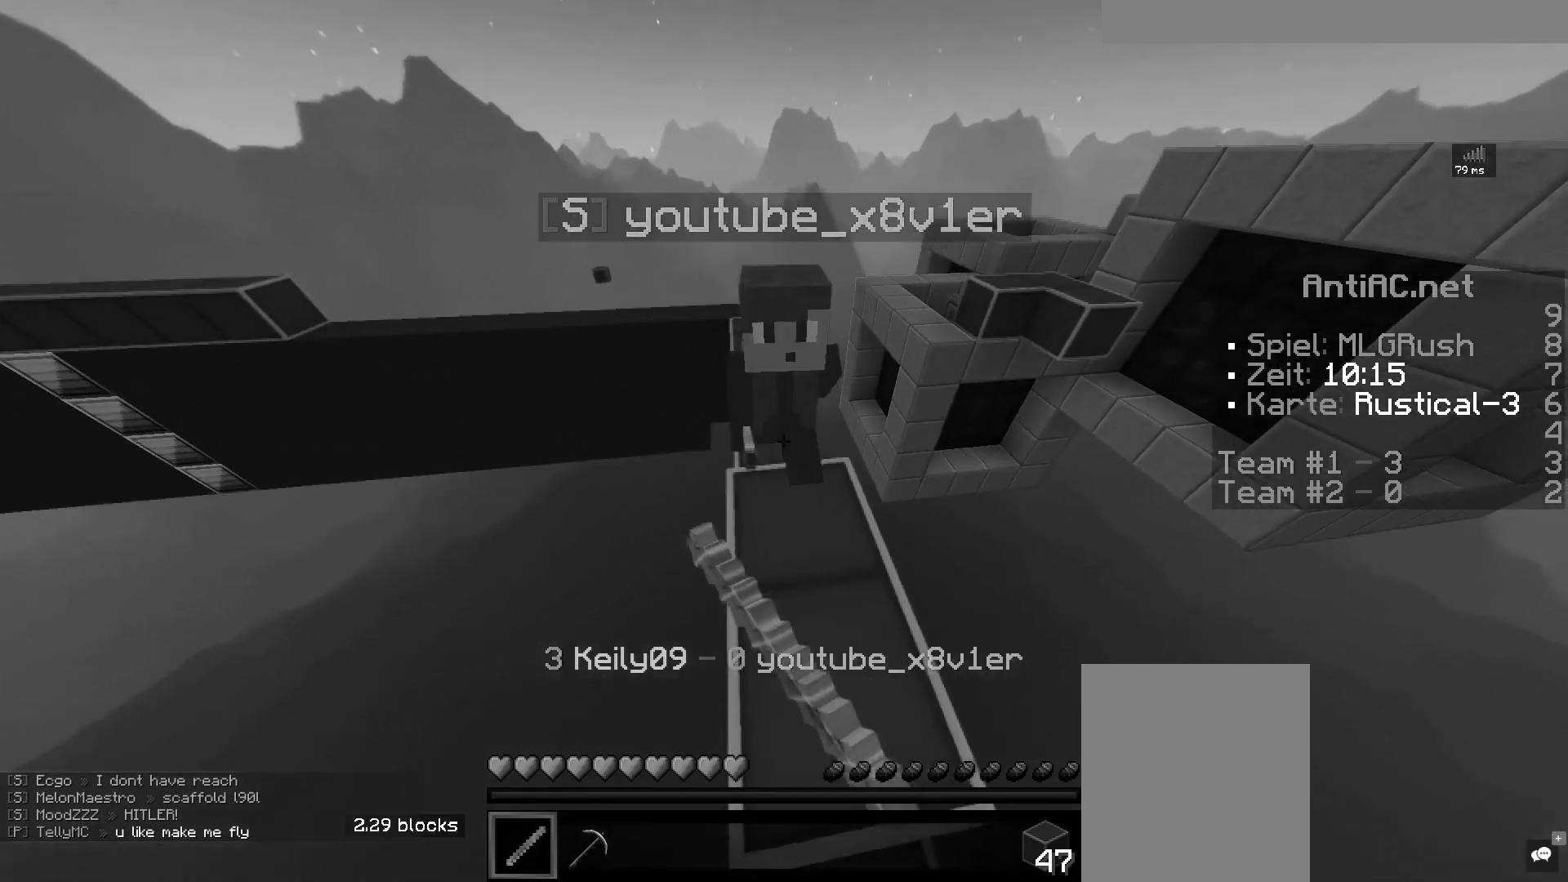
{"keys": ["w"], "mouse": ["left"], "events": [[400, "a", "up"]]}
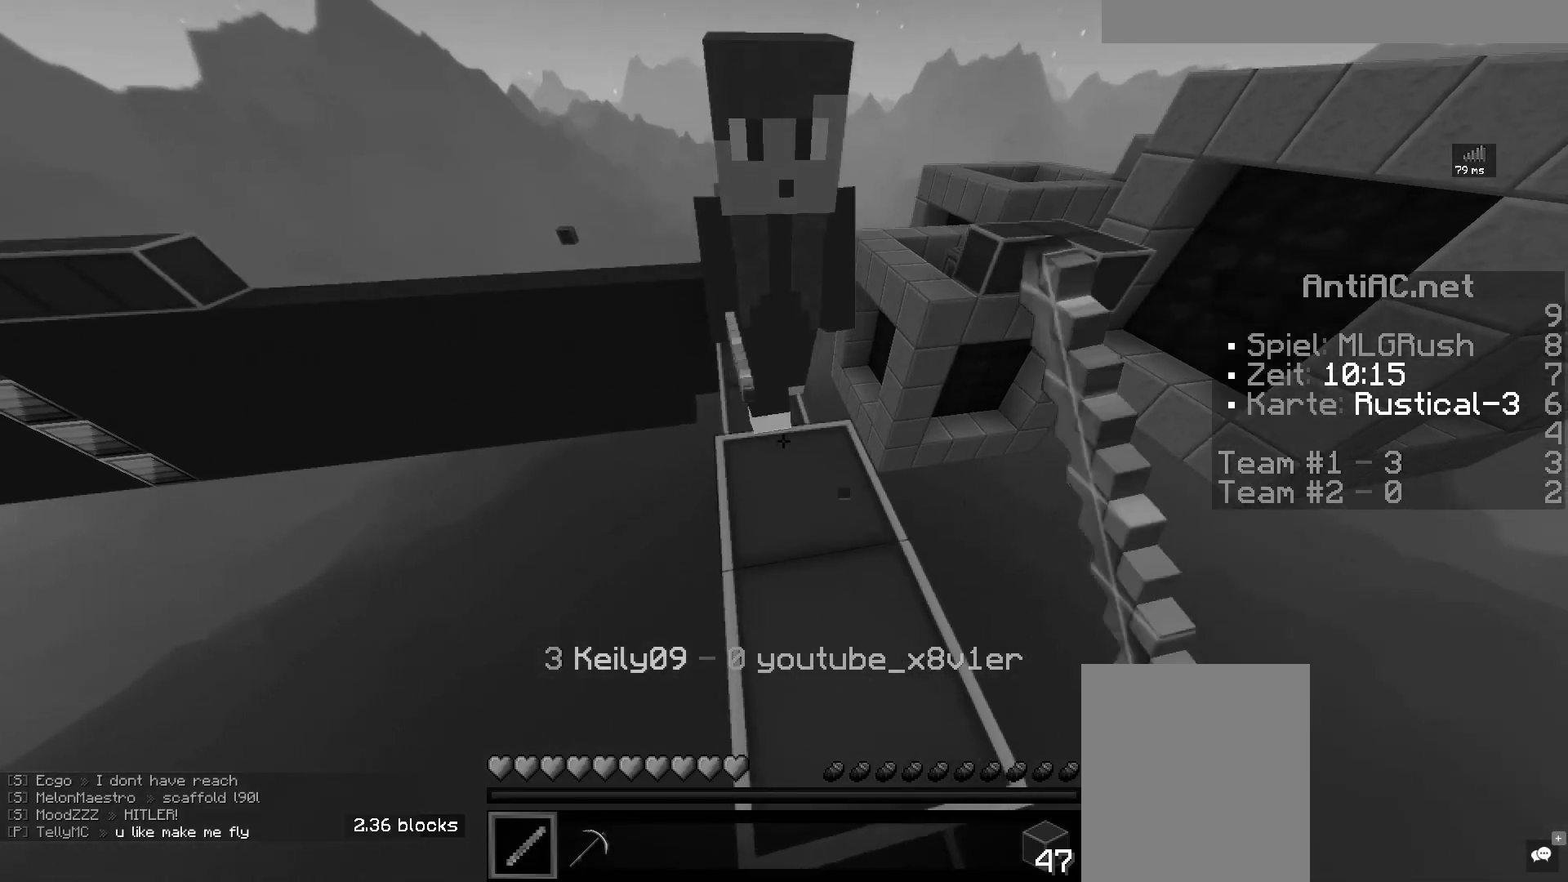
{"keys": ["w"], "mouse": [], "events": [[283, "space", "down"], [300, "space", "up"], [367, "mouse_left", "up"]]}
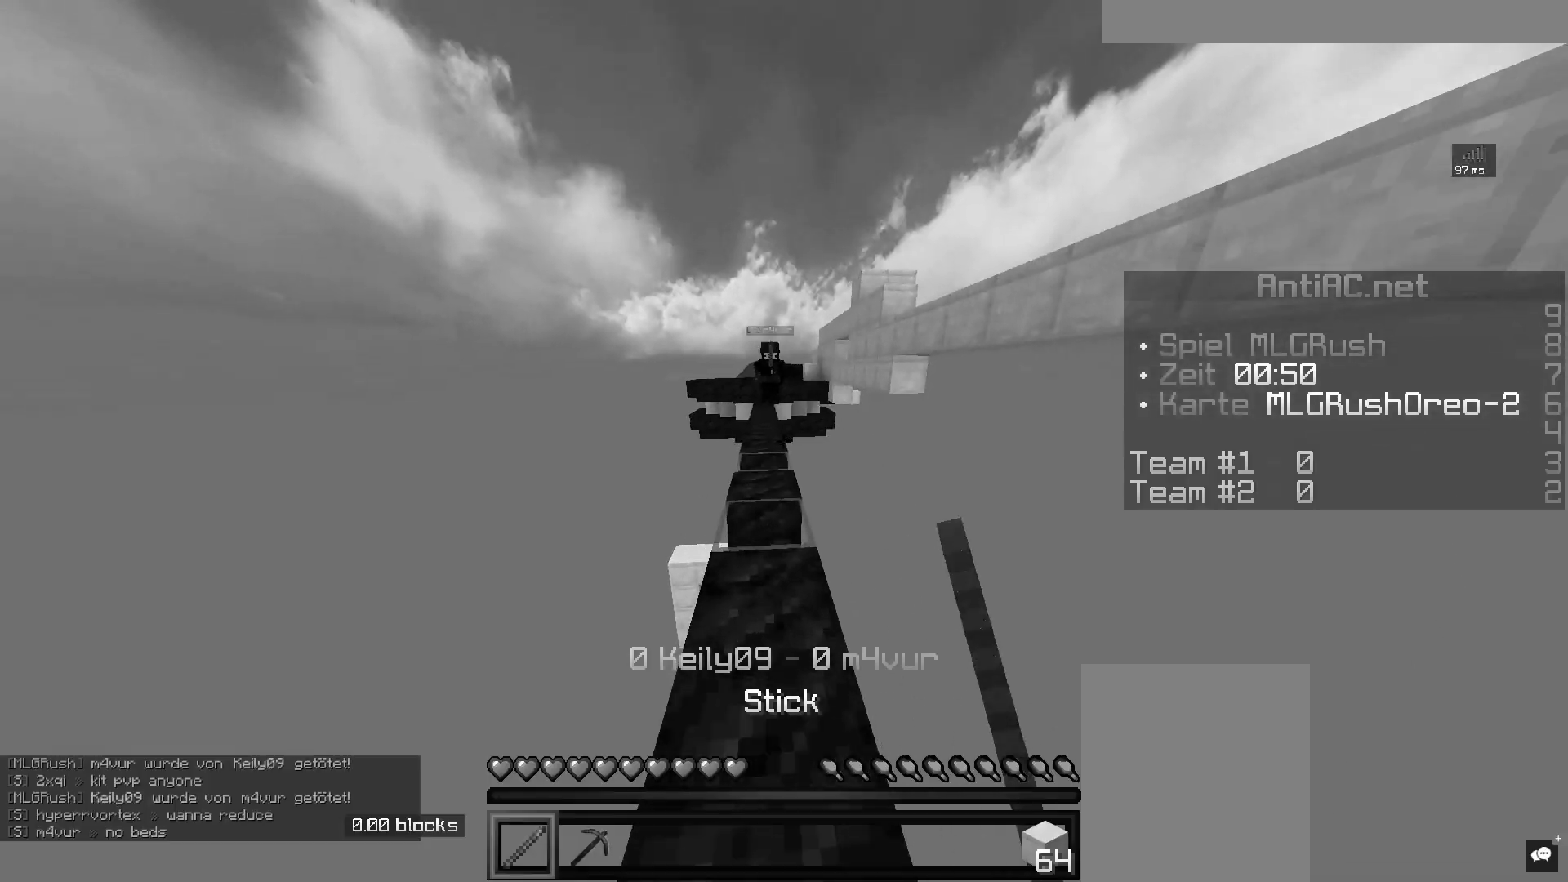
{"keys": ["w"], "mouse": ["left"], "events": [[117, "a", "down"], [267, "a", "up"], [433, "mouse_left", "down"]]}
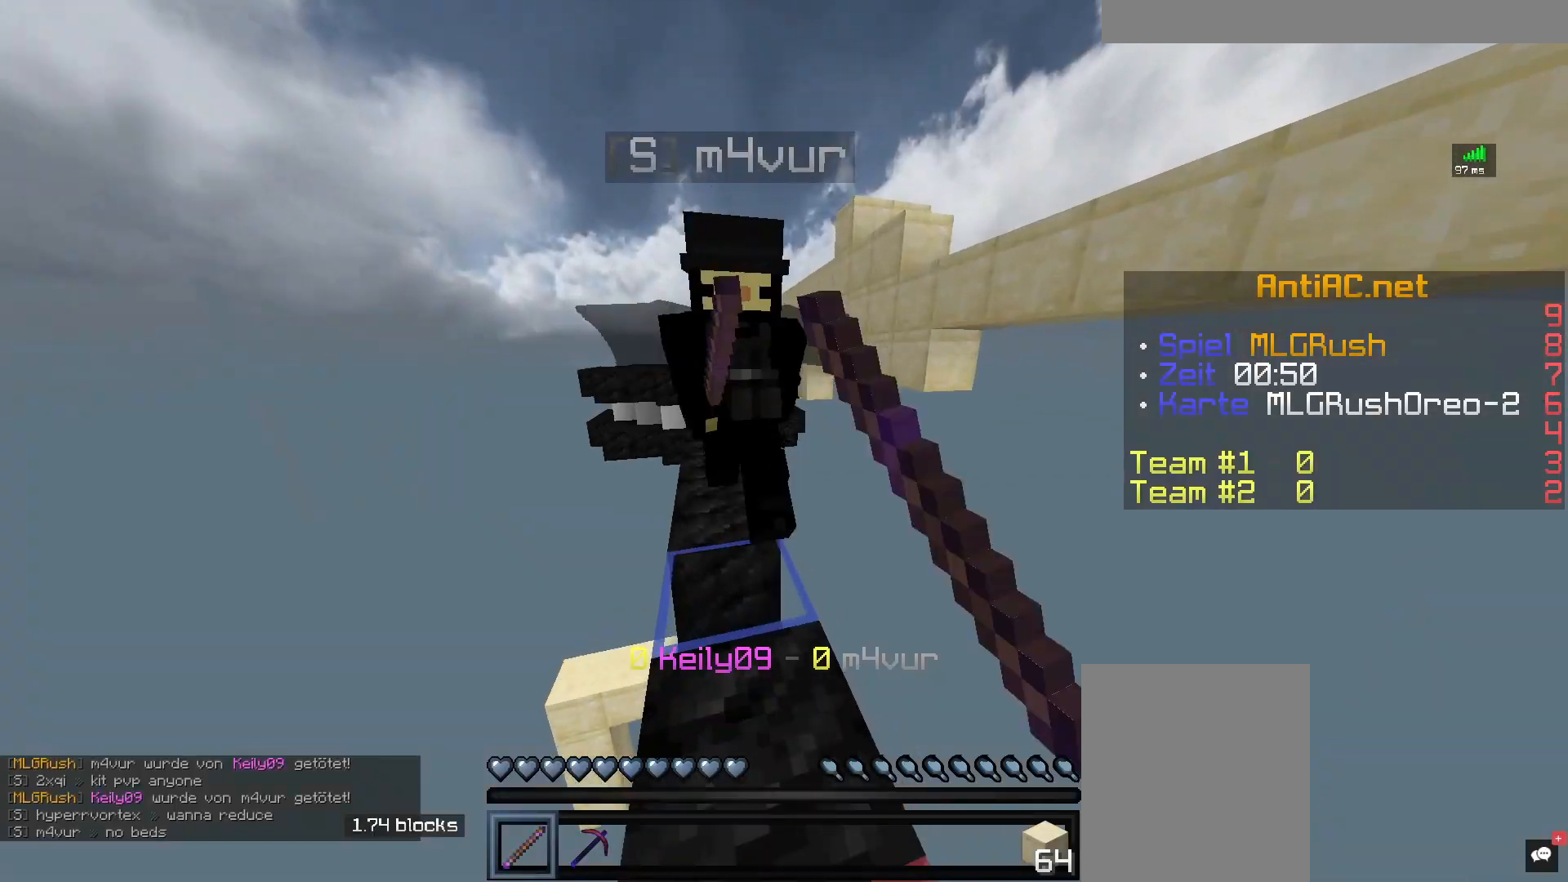
{"keys": ["a", "w"], "mouse": [], "events": [[50, "w", "up"], [283, "w", "down"], [317, "a", "down"], [367, "mouse_left", "up"]]}
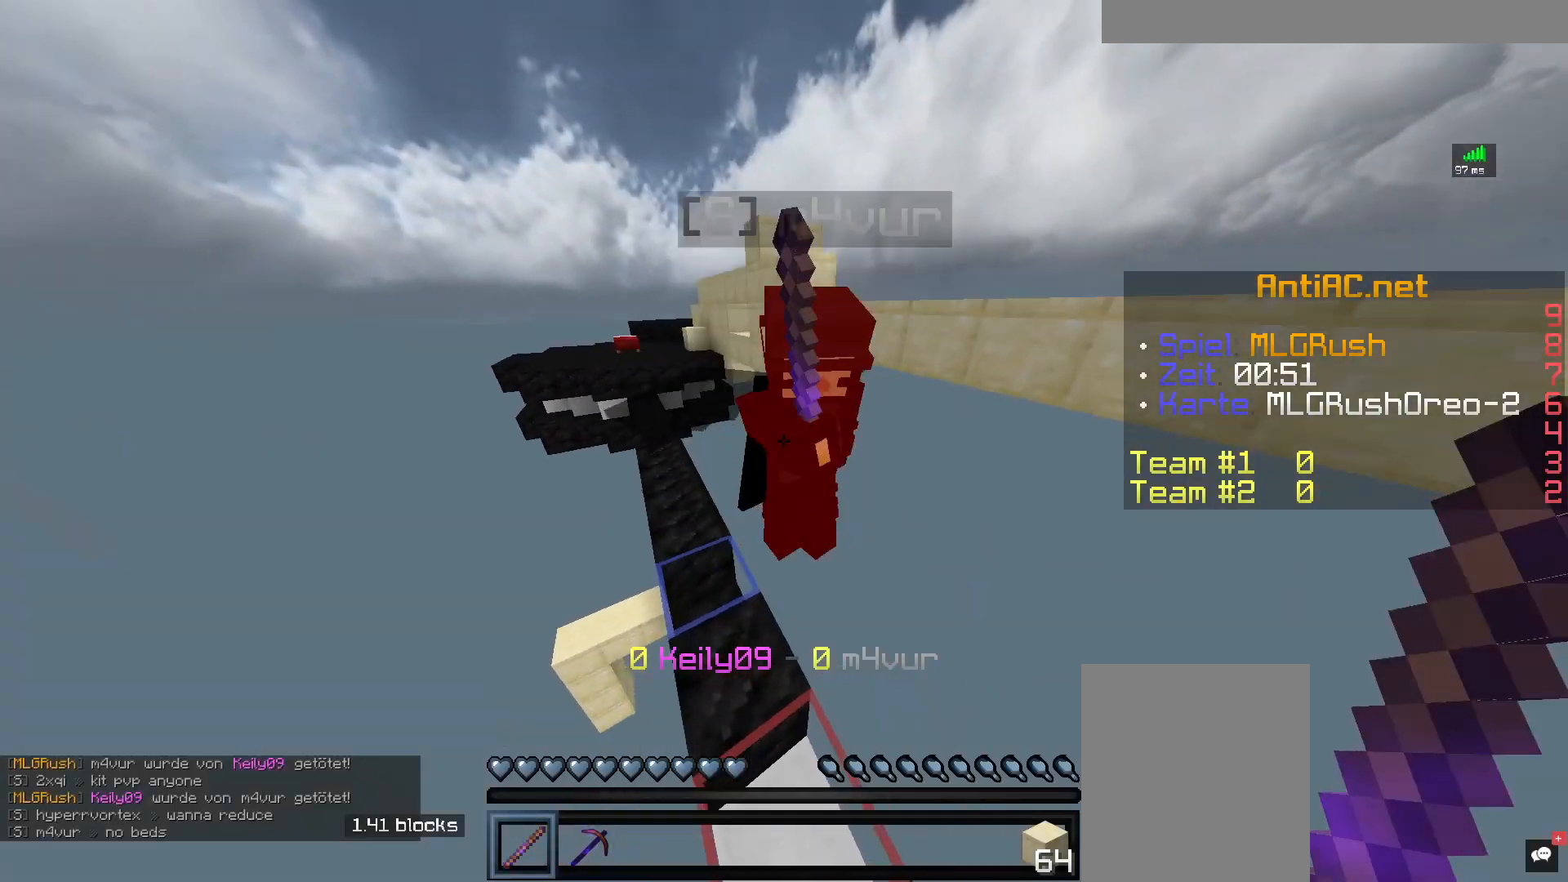
{"keys": ["w"], "mouse": ["left"], "events": [[50, "mouse_left", "down"], [150, "a", "up"], [383, "mouse_left", "up"], [483, "mouse_left", "down"]]}
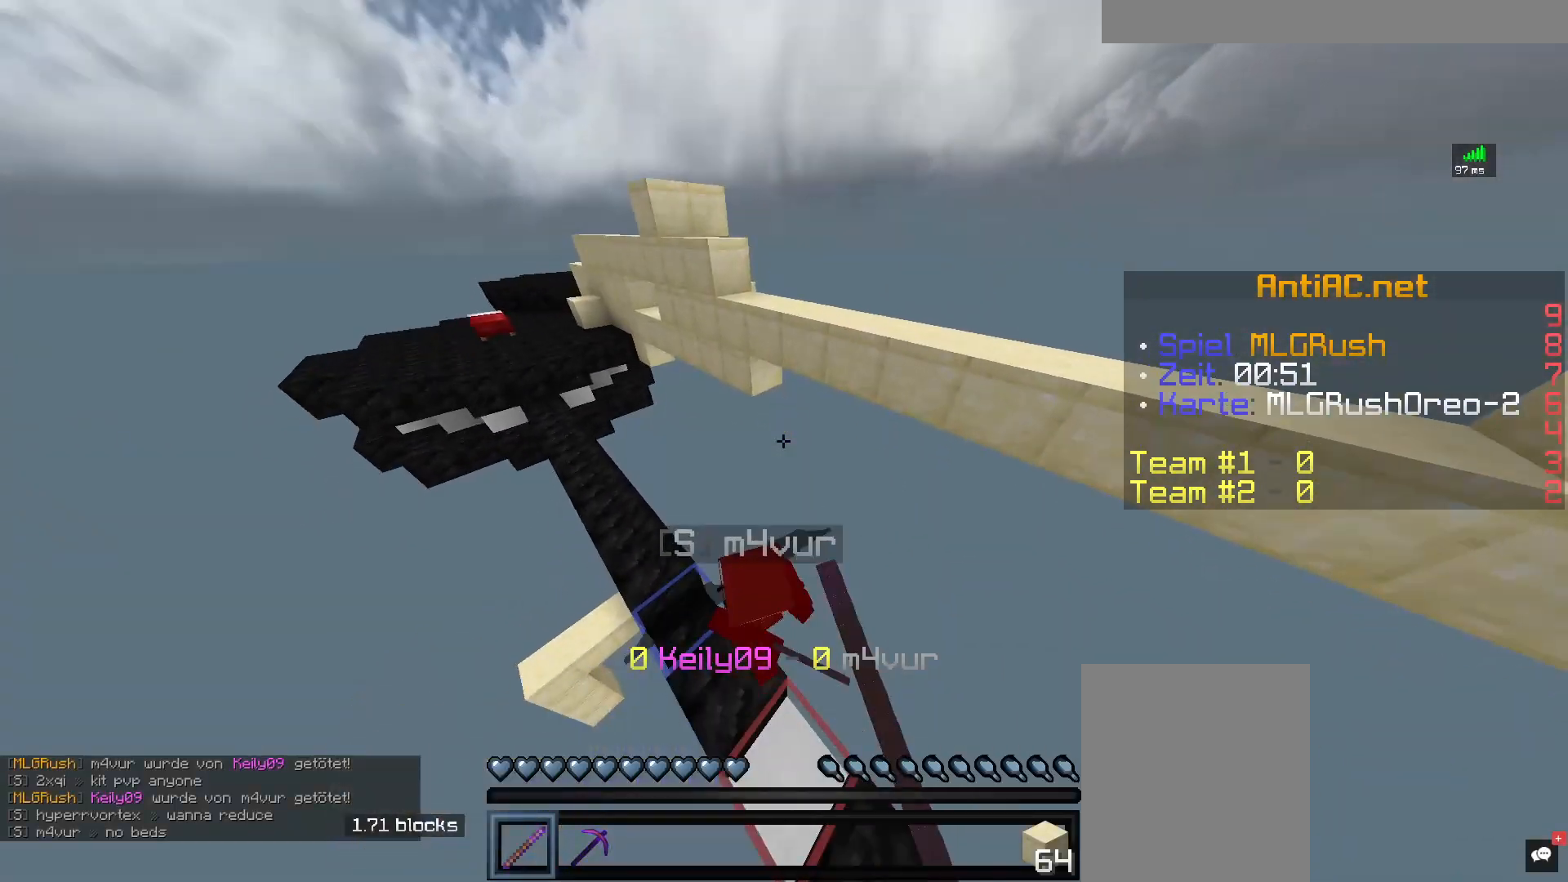
{"keys": ["w"], "mouse": [], "events": [[183, "a", "down"], [400, "mouse_left", "up"], [433, "a", "up"]]}
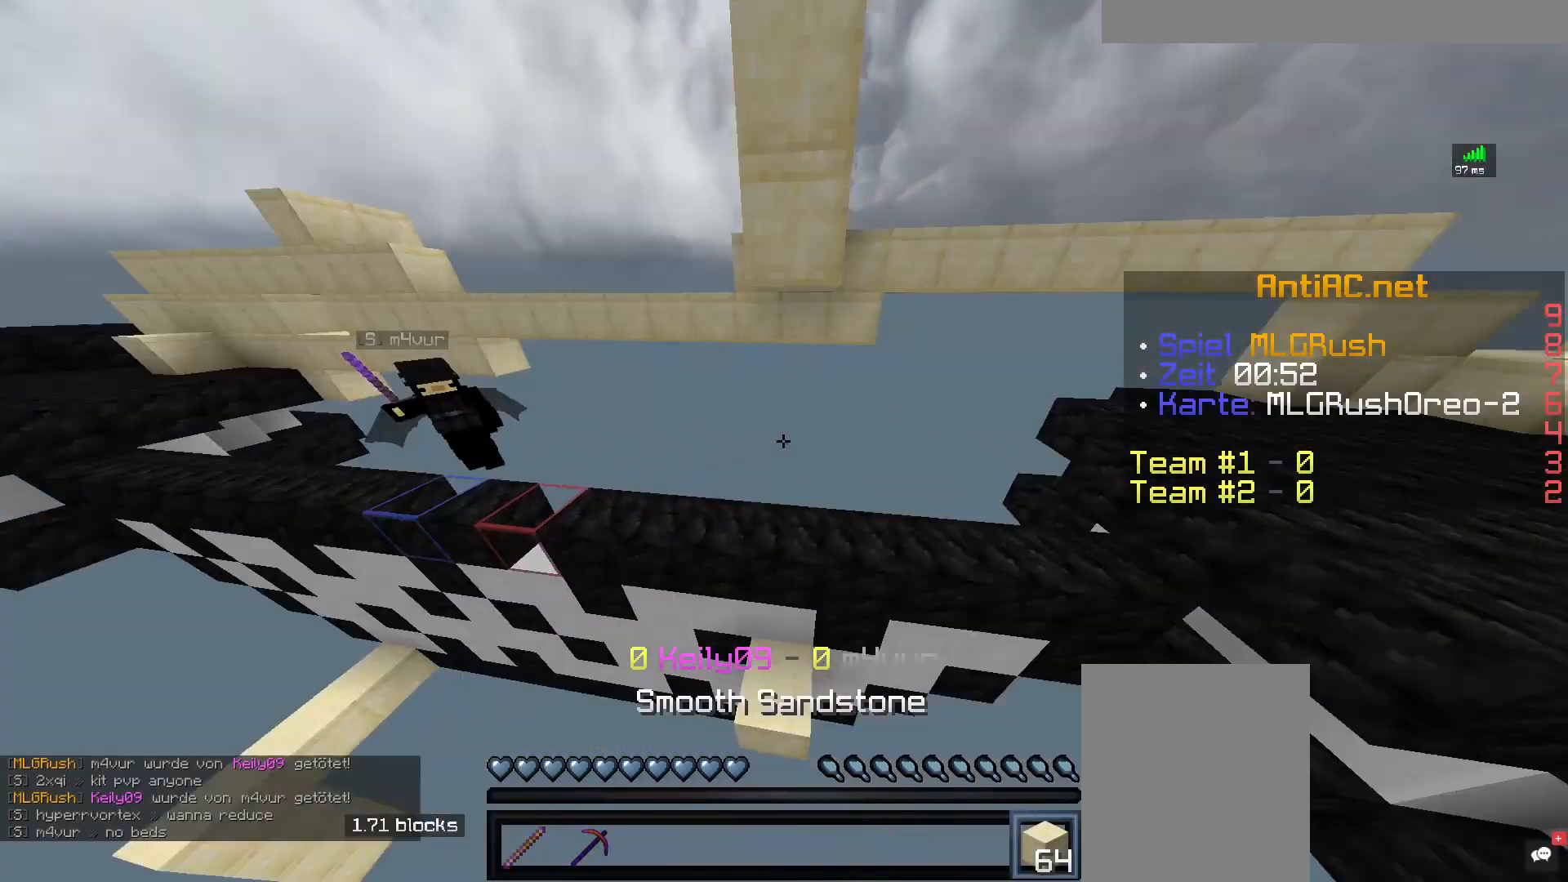
{"keys": ["w"], "mouse": ["right"], "events": [[367, "mouse_right", "down"]]}
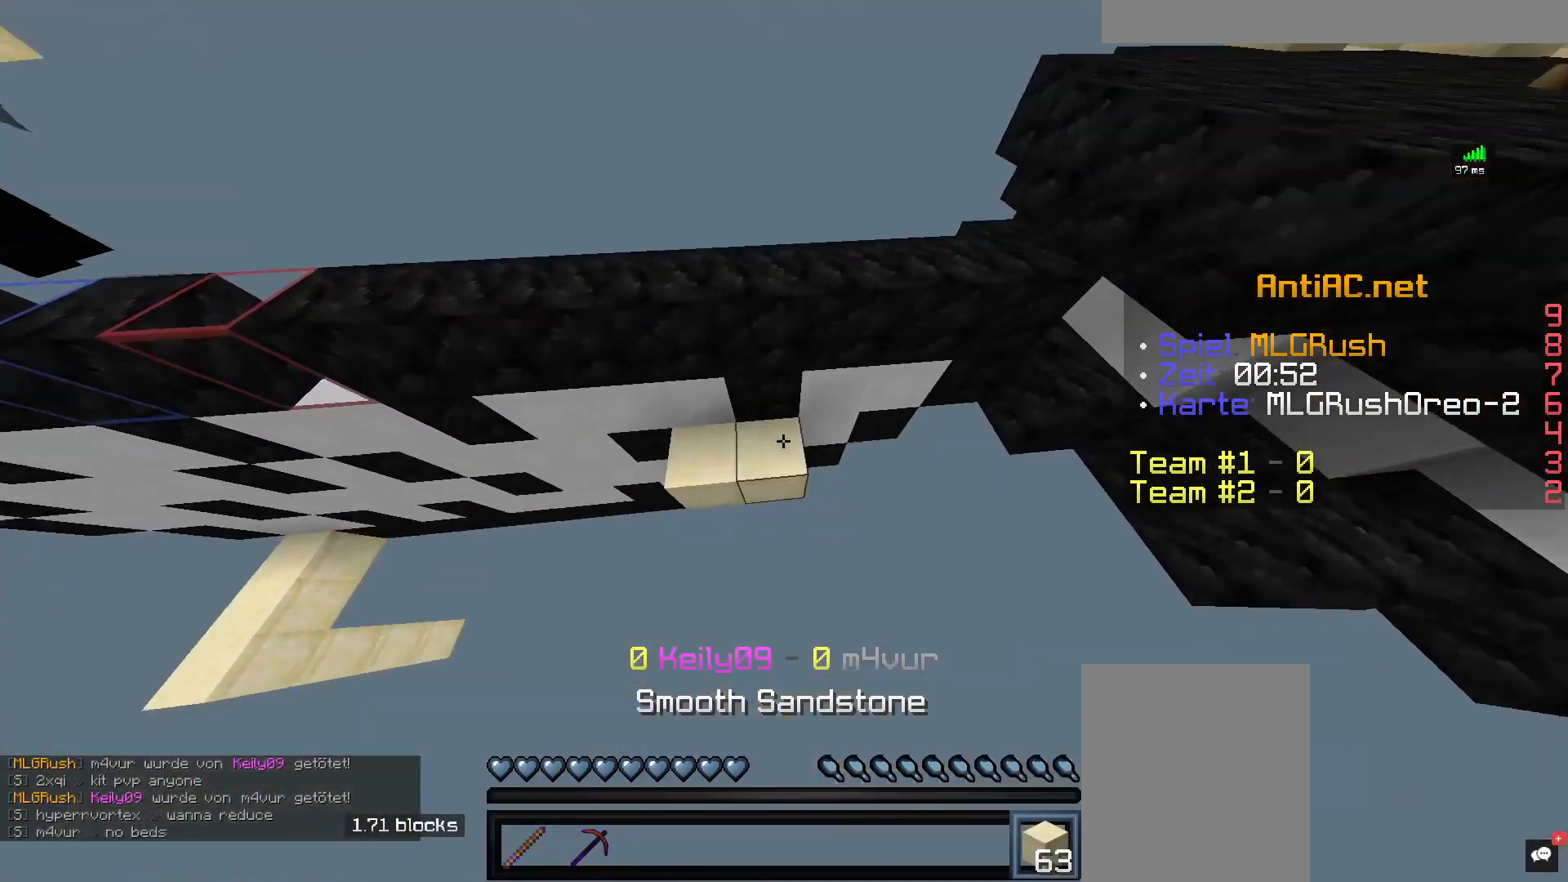
{"keys": ["w"], "mouse": ["right"], "events": []}
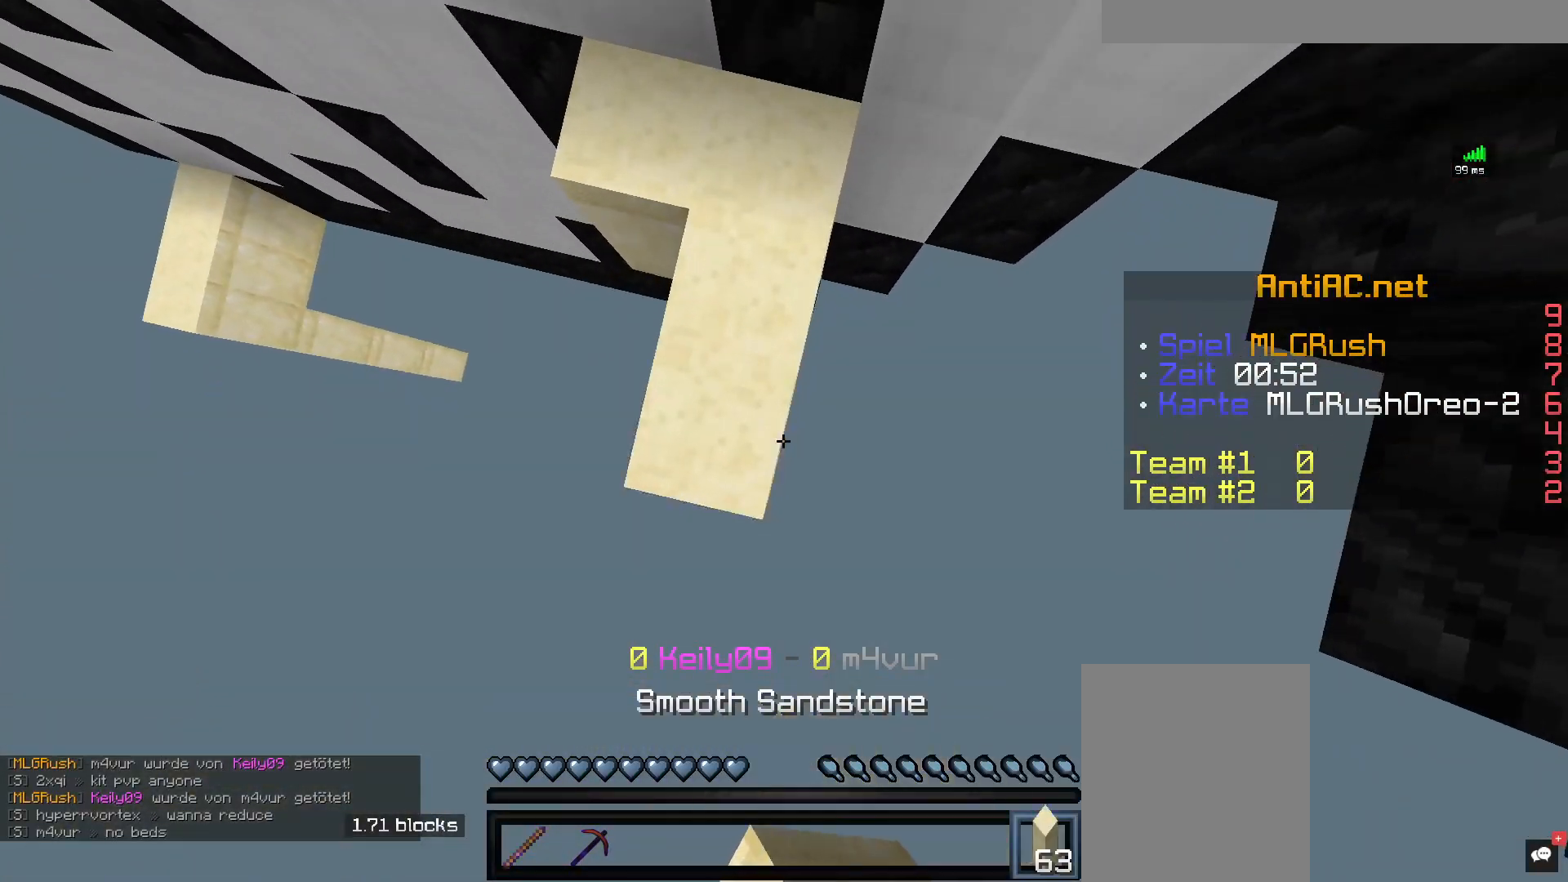
{"keys": ["w"], "mouse": ["right"], "events": []}
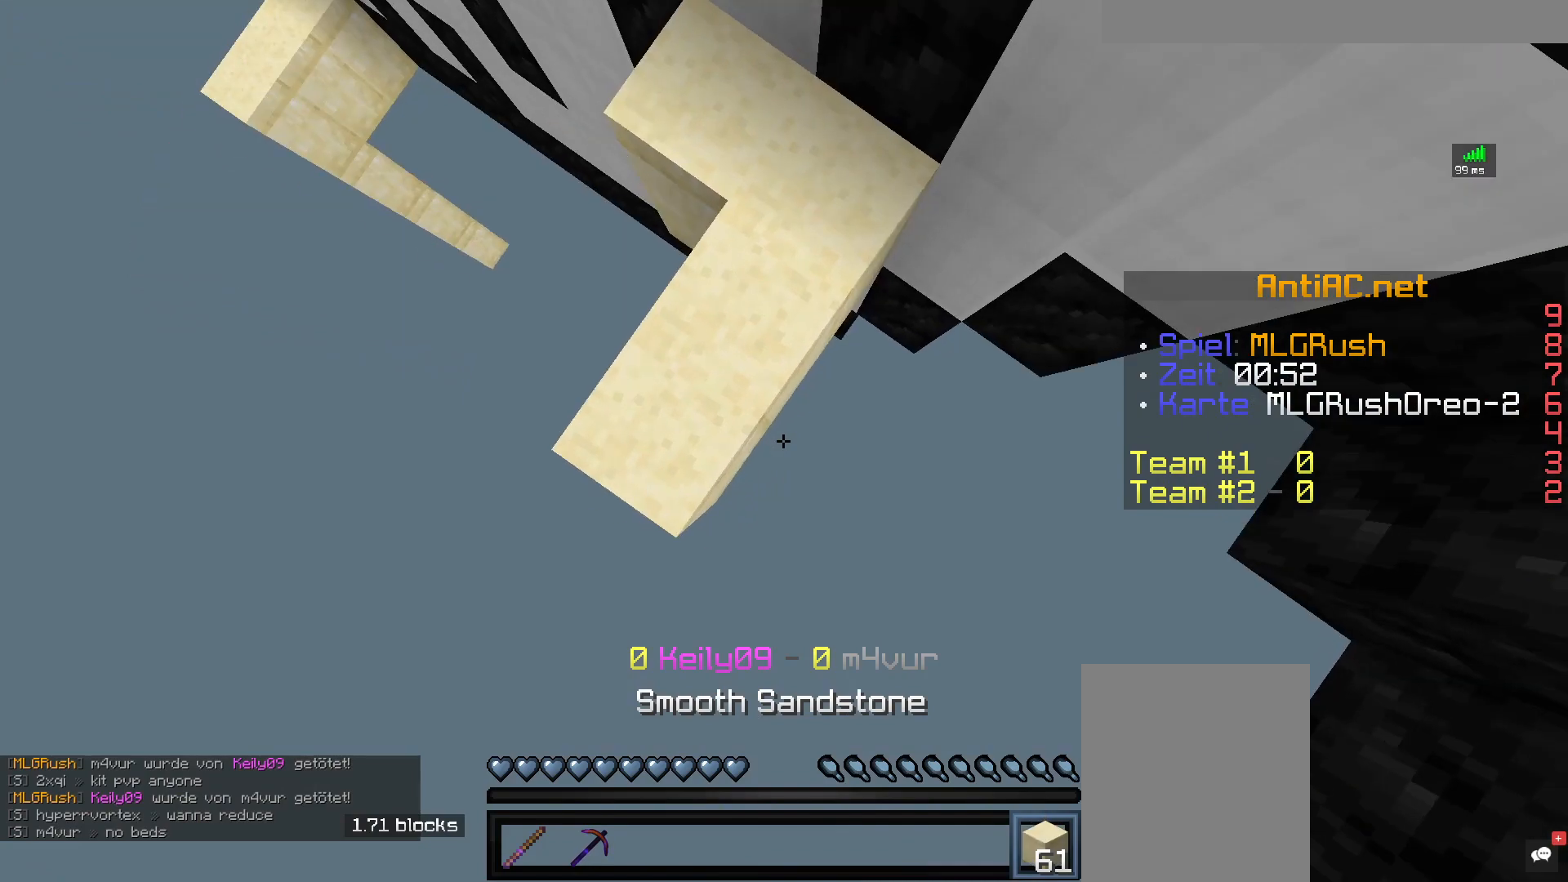
{"keys": ["w"], "mouse": [], "events": [[267, "mouse_right", "up"]]}
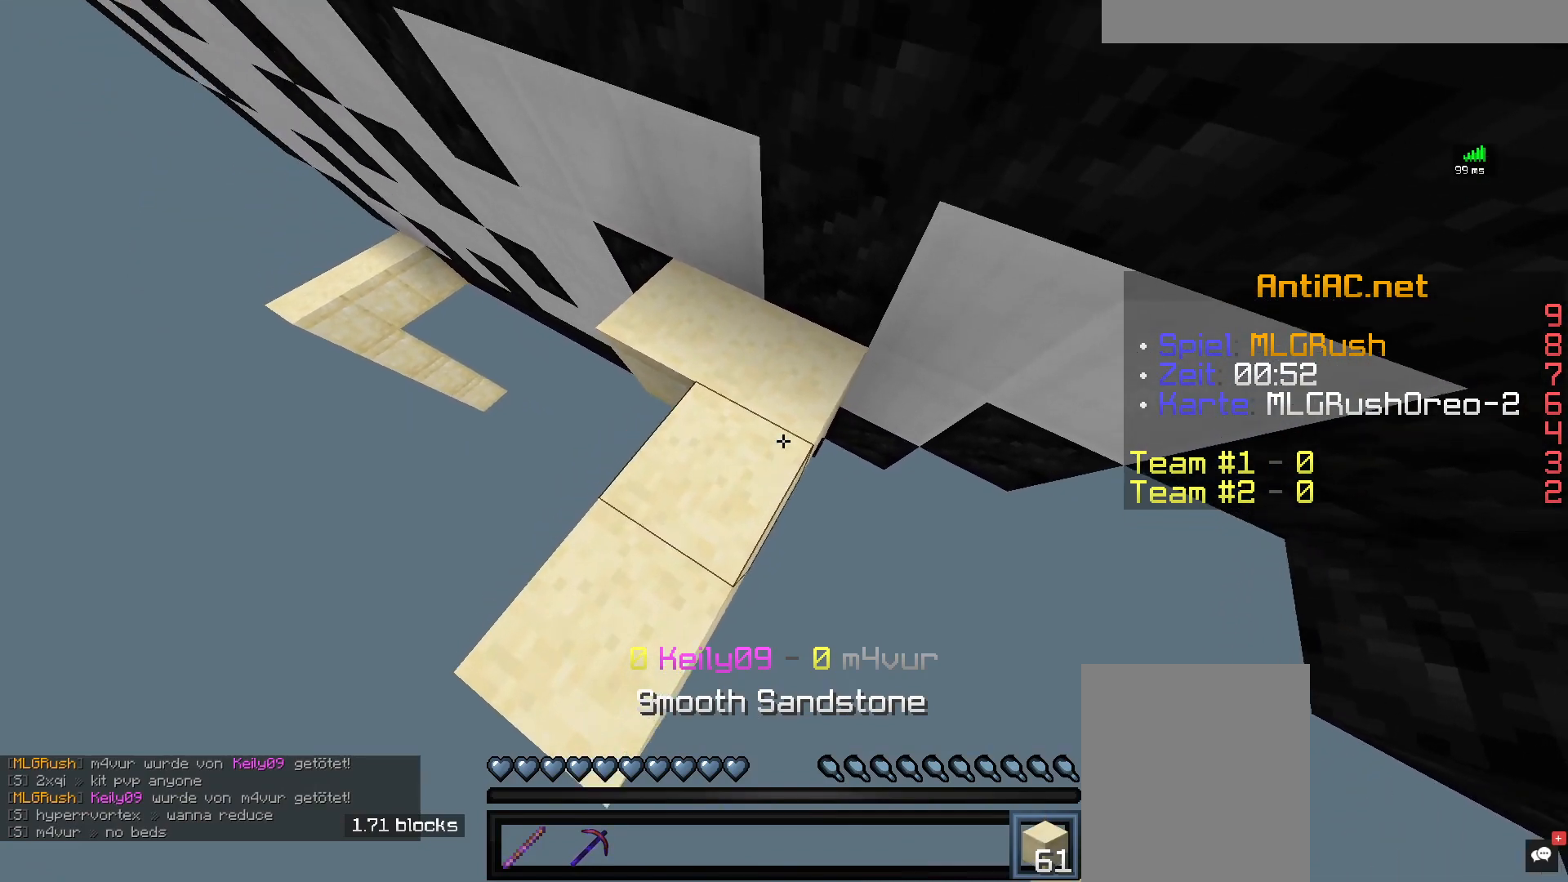
{"keys": ["a", "w"], "mouse": [], "events": [[83, "a", "down"]]}
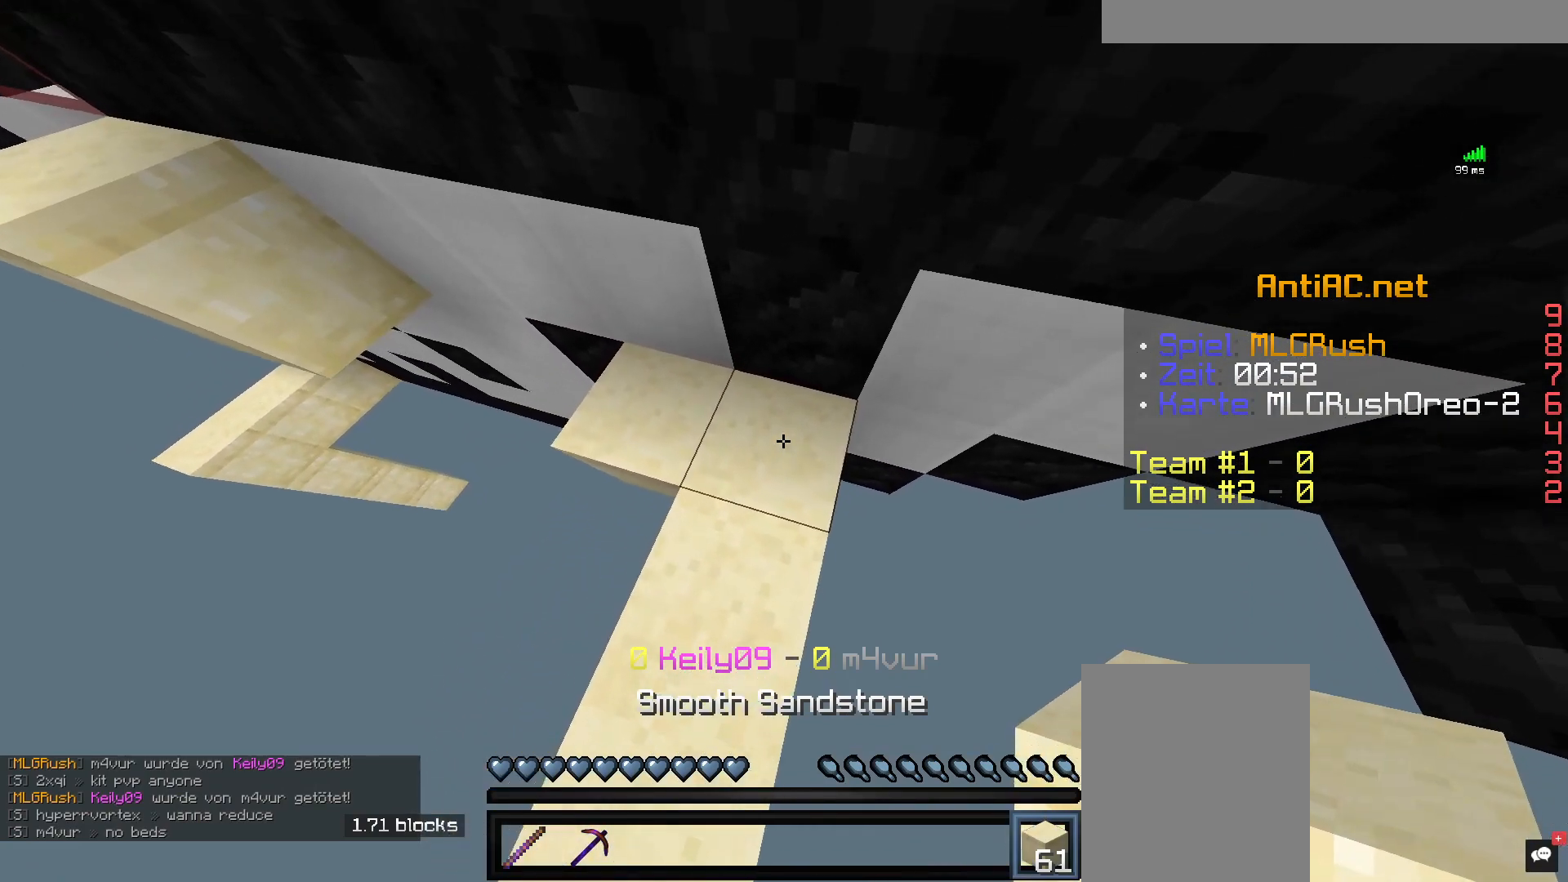
{"keys": ["space"], "mouse": [], "events": [[233, "a", "up"], [367, "space", "down"], [467, "w", "up"]]}
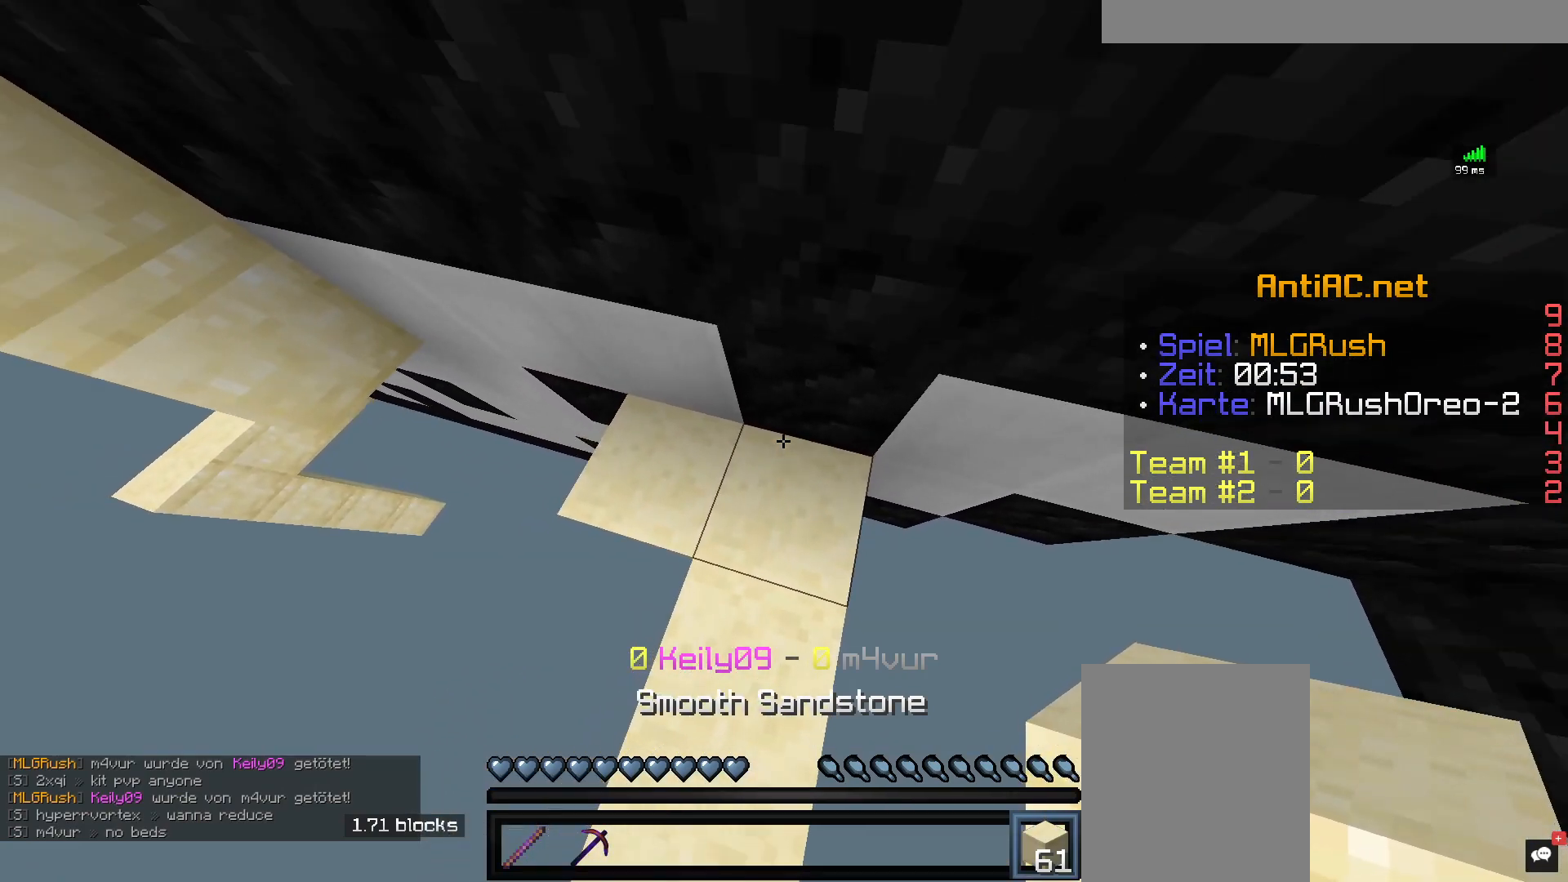
{"keys": ["d", "space"], "mouse": [], "events": [[433, "d", "down"]]}
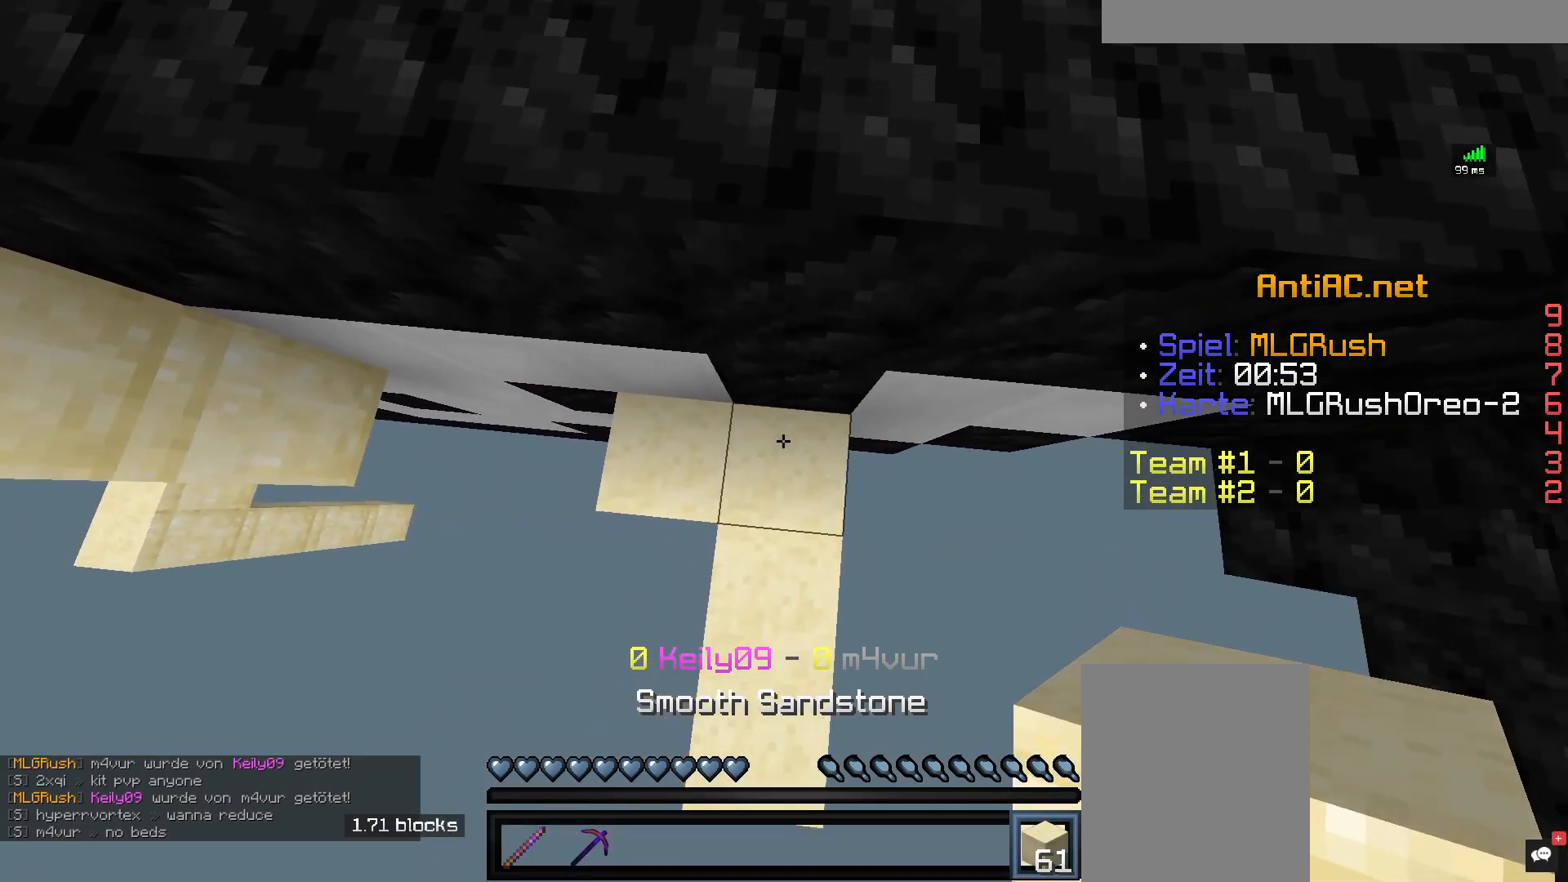
{"keys": ["d", "space", "w"], "mouse": ["right"], "events": [[183, "mouse_right", "down"], [367, "w", "down"]]}
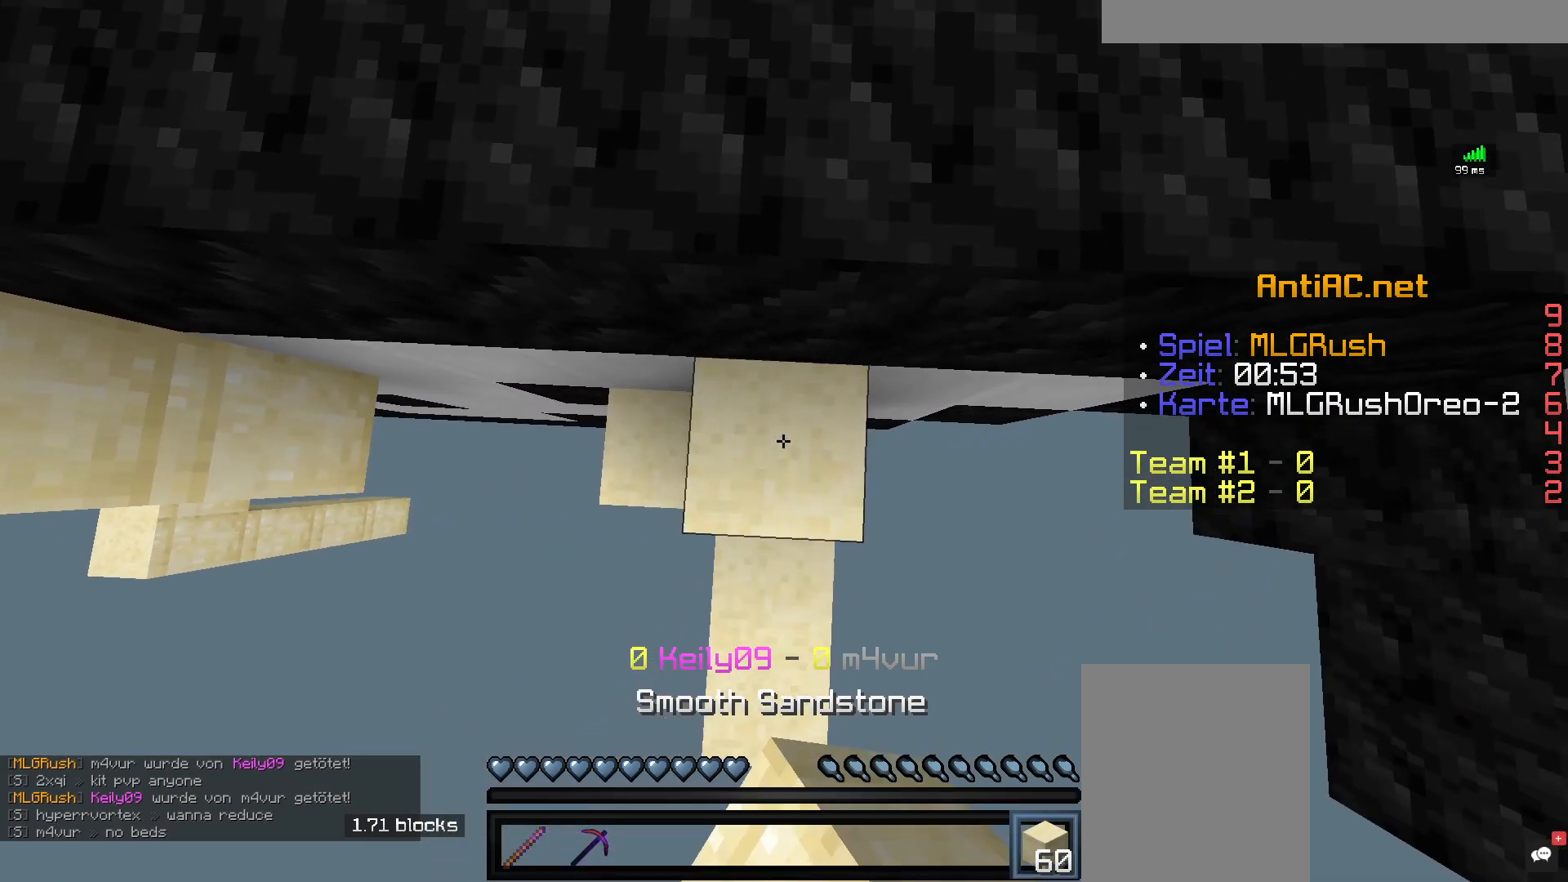
{"keys": ["space", "w"], "mouse": ["right"], "events": [[33, "space", "up"], [367, "d", "up"], [450, "space", "down"]]}